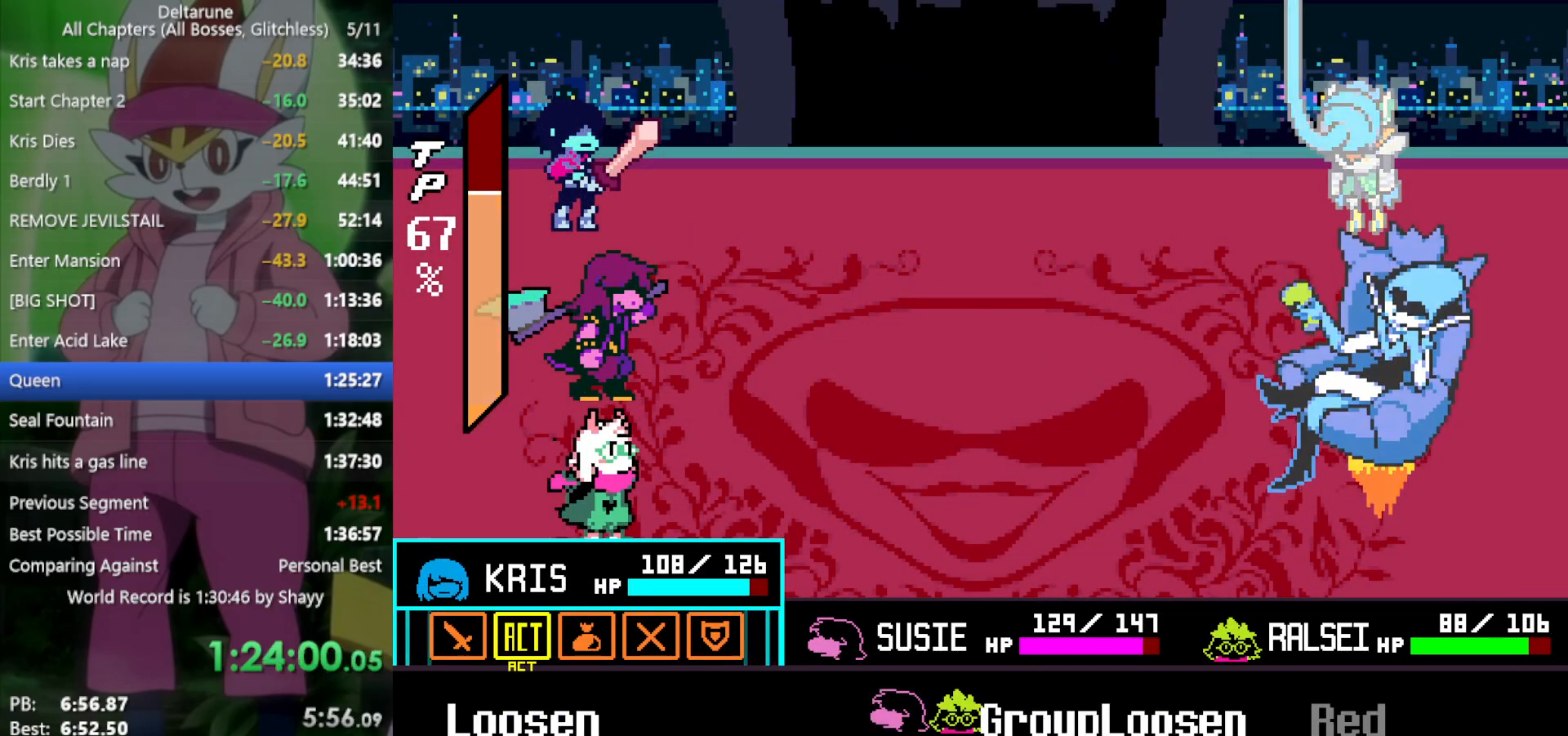
Gameplay with keyboard; each line is a JSON object with the keys held at the frame after it. "events" lists presses ("down") and releases ("up") of "c", "ctrl", "down", "left", "return", "right", "shift", "up", "x" and "z" between this image and that frame as [ms after this image, input, new state], when the widget could be followed in between. No other keys are recorded. Mouse input is not recorded.
{"keys": ["x", "z"], "events": [[50, "down", "up"], [133, "right", "up"], [367, "z", "down"], [417, "return", "down"], [467, "z", "up"], [500, "return", "up"], [500, "z", "down"]]}
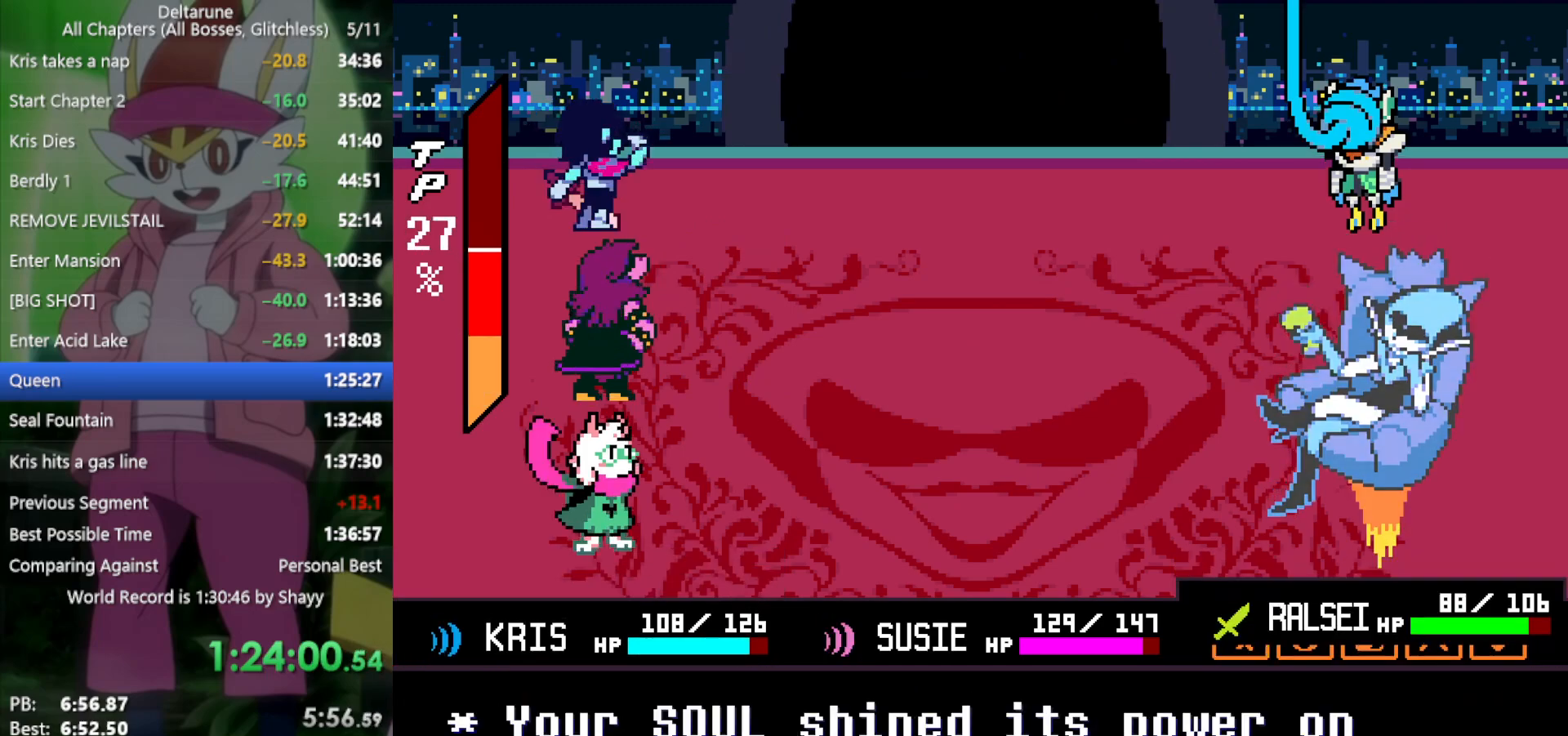
{"keys": ["return", "x"], "events": [[50, "return", "down"], [100, "return", "up"], [100, "z", "up"], [150, "z", "down"], [183, "return", "down"], [233, "return", "up"], [233, "z", "up"], [283, "return", "down"], [283, "z", "down"], [317, "return", "up"], [367, "return", "down"], [367, "z", "up"], [417, "return", "up"], [467, "z", "down"], [500, "return", "down"], [500, "z", "up"]]}
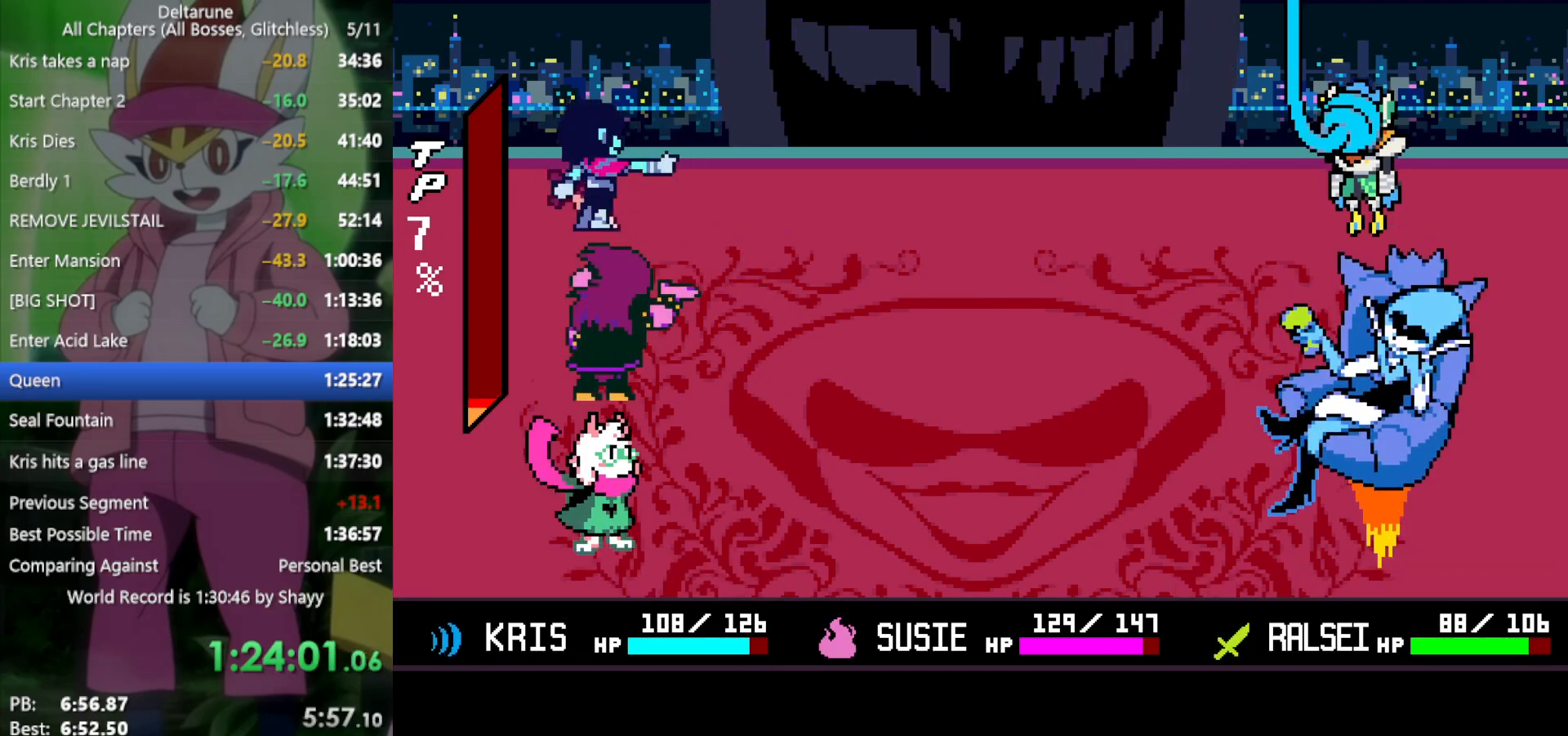
{"keys": ["return", "x"], "events": [[50, "return", "up"], [100, "return", "down"], [100, "z", "down"], [150, "return", "up"], [150, "z", "up"], [233, "return", "down"], [233, "z", "down"], [283, "return", "up"], [283, "z", "up"], [333, "return", "down"], [383, "z", "down"], [417, "return", "up"], [417, "z", "up"], [467, "return", "down"]]}
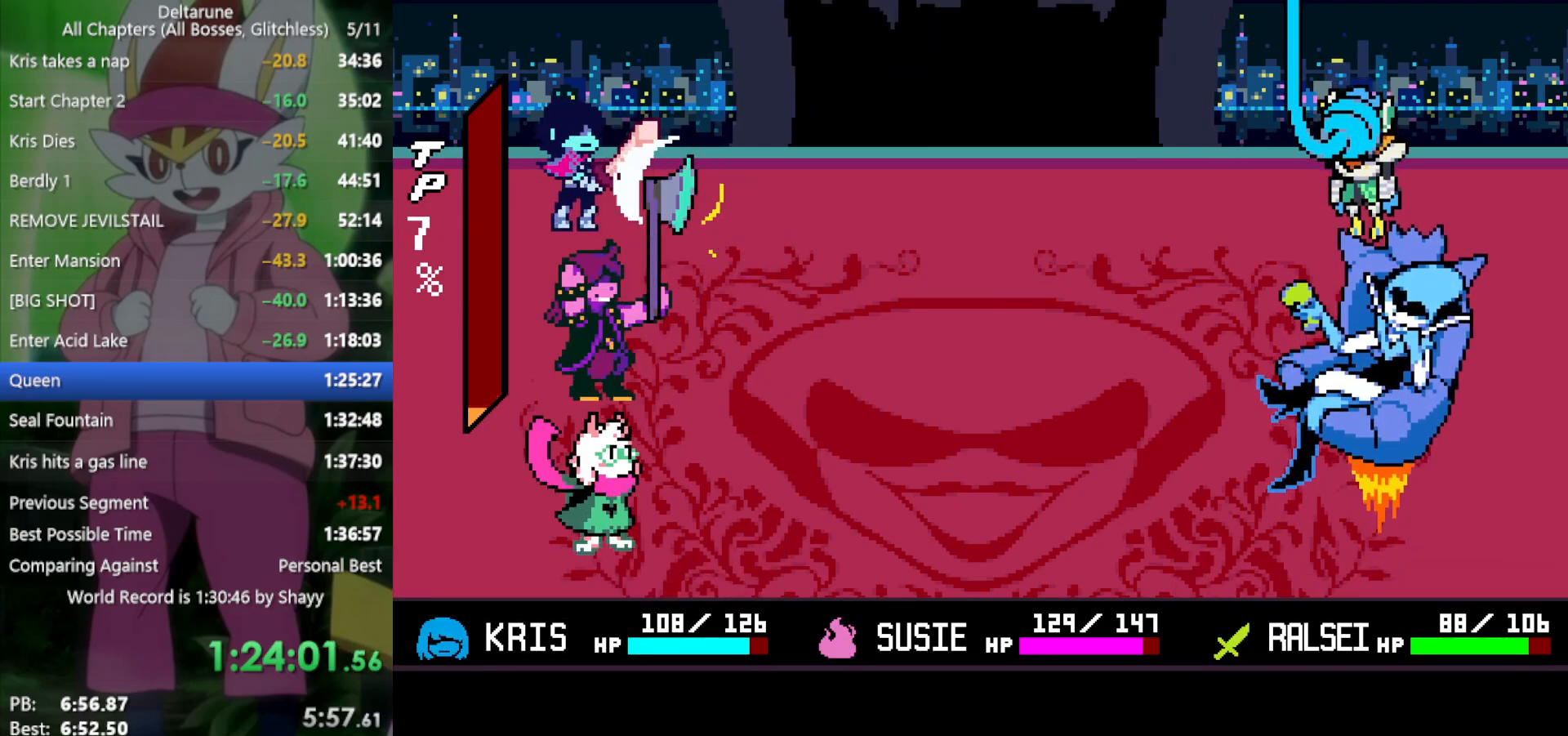
{"keys": ["return", "x", "z"], "events": [[17, "return", "up"], [17, "z", "down"], [100, "return", "down"], [100, "z", "up"], [150, "return", "up"], [150, "z", "down"], [200, "z", "up"], [250, "return", "down"], [283, "return", "up"], [283, "z", "down"], [383, "return", "down"], [383, "z", "up"], [433, "return", "up"], [433, "z", "down"], [483, "return", "down"]]}
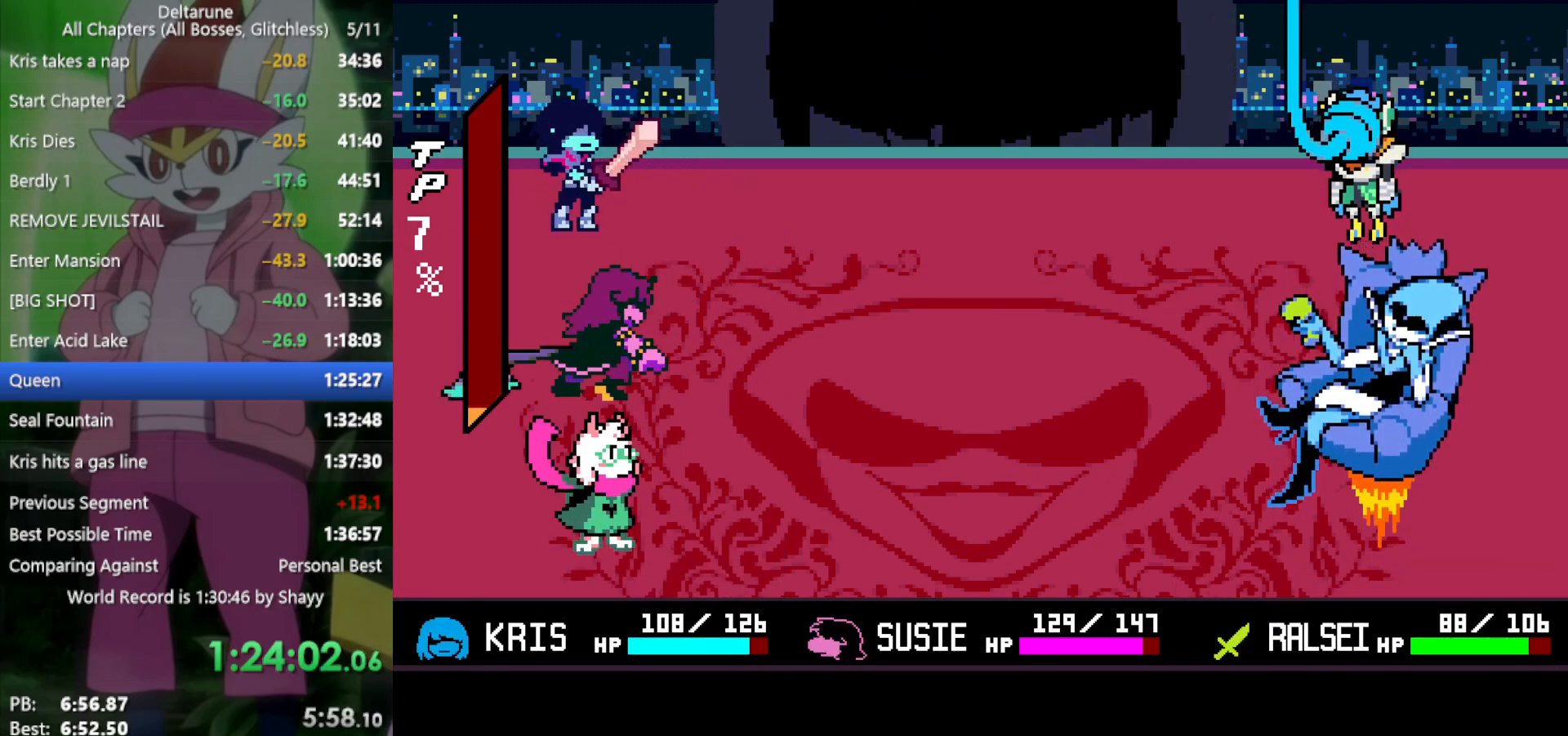
{"keys": ["x"], "events": [[17, "z", "up"], [67, "return", "up"], [67, "z", "down"], [117, "return", "down"], [150, "return", "up"], [150, "z", "up"], [250, "return", "down"], [250, "z", "down"], [300, "return", "up"], [300, "z", "up"], [383, "return", "down"], [383, "z", "down"], [433, "return", "up"], [483, "z", "up"]]}
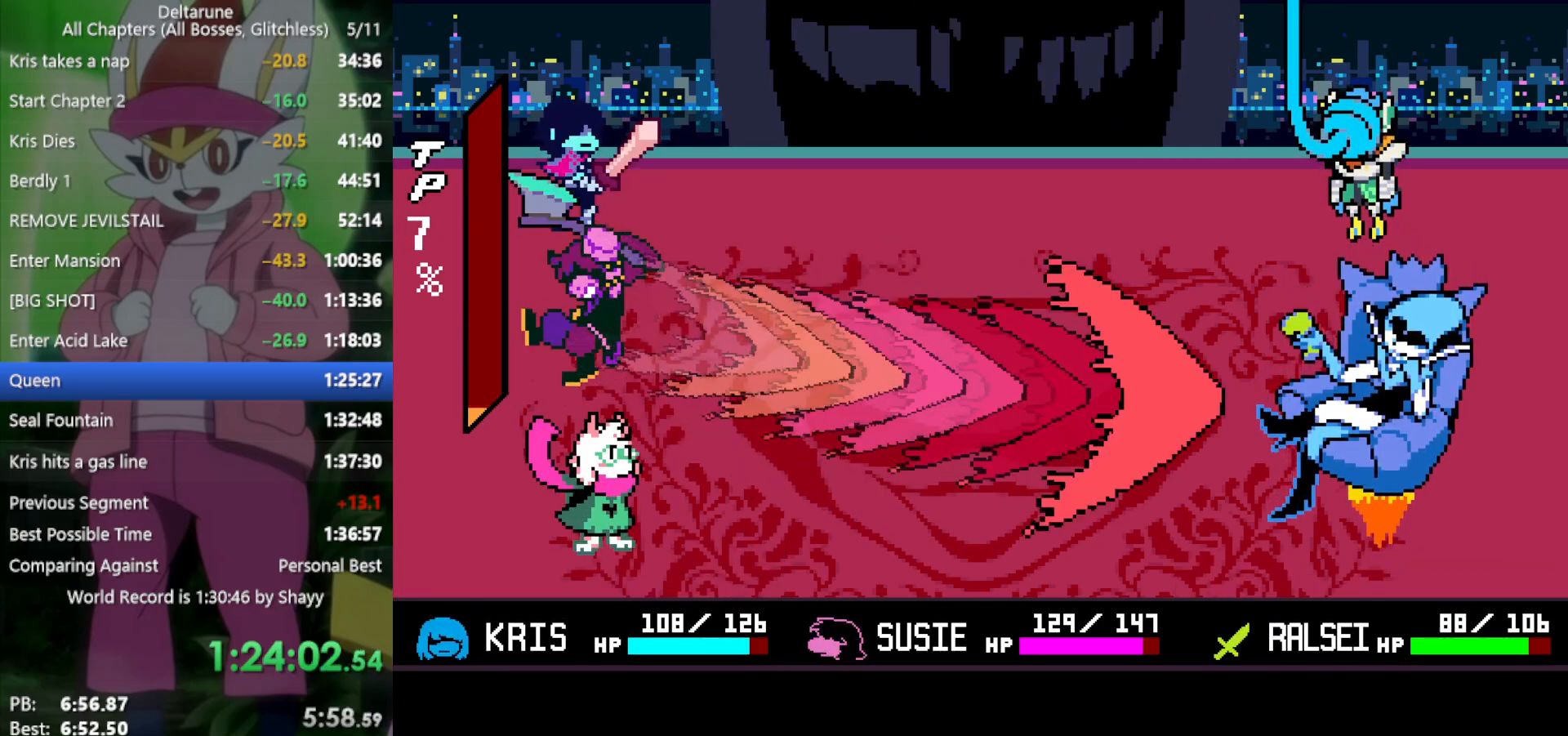
{"keys": ["x"], "events": [[33, "return", "down"], [33, "z", "down"], [67, "return", "up"], [117, "z", "up"], [167, "return", "down"], [217, "return", "up"], [217, "z", "down"], [300, "return", "down"], [300, "z", "up"], [400, "return", "up"], [400, "z", "down"], [483, "z", "up"]]}
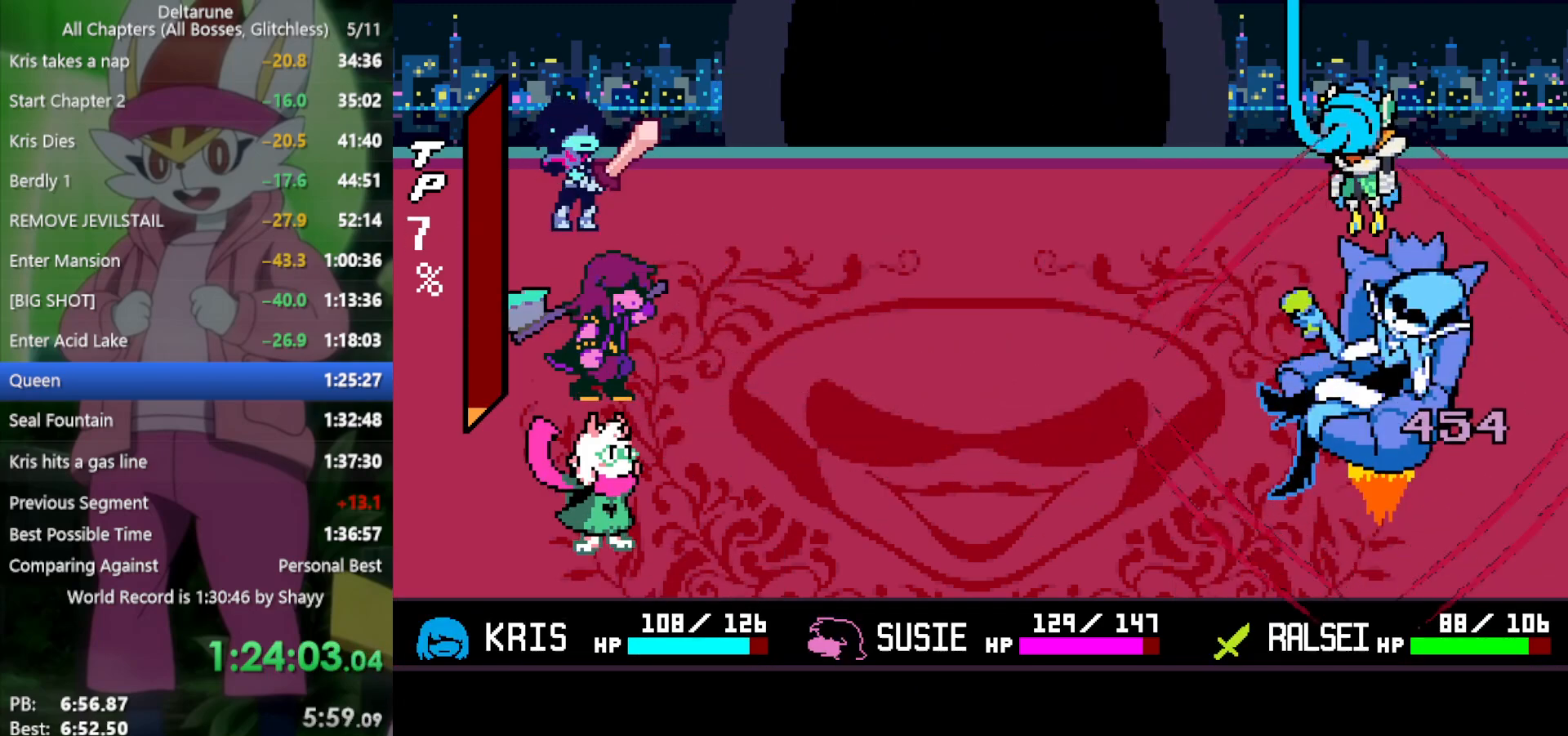
{"keys": ["x"], "events": []}
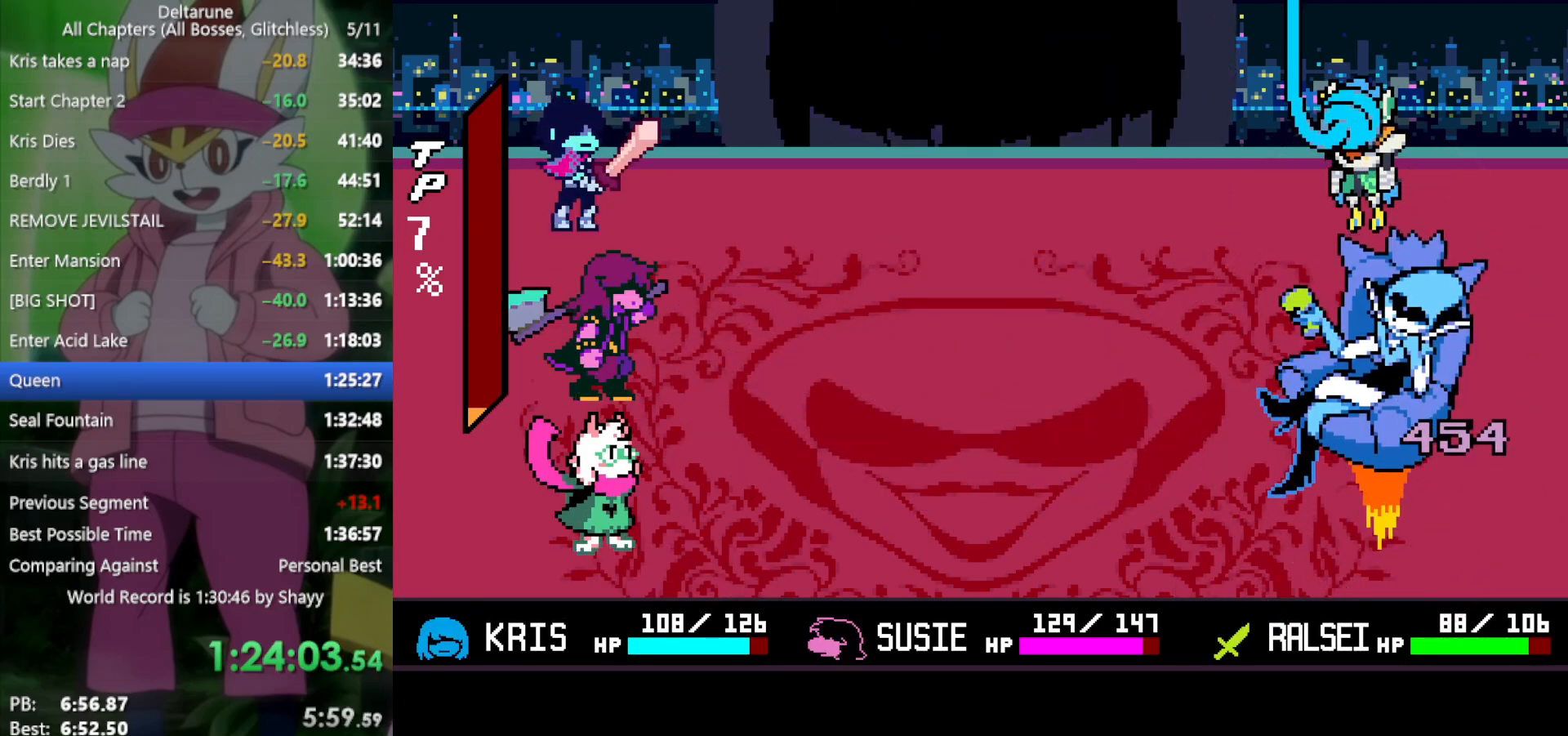
{"keys": ["x"], "events": []}
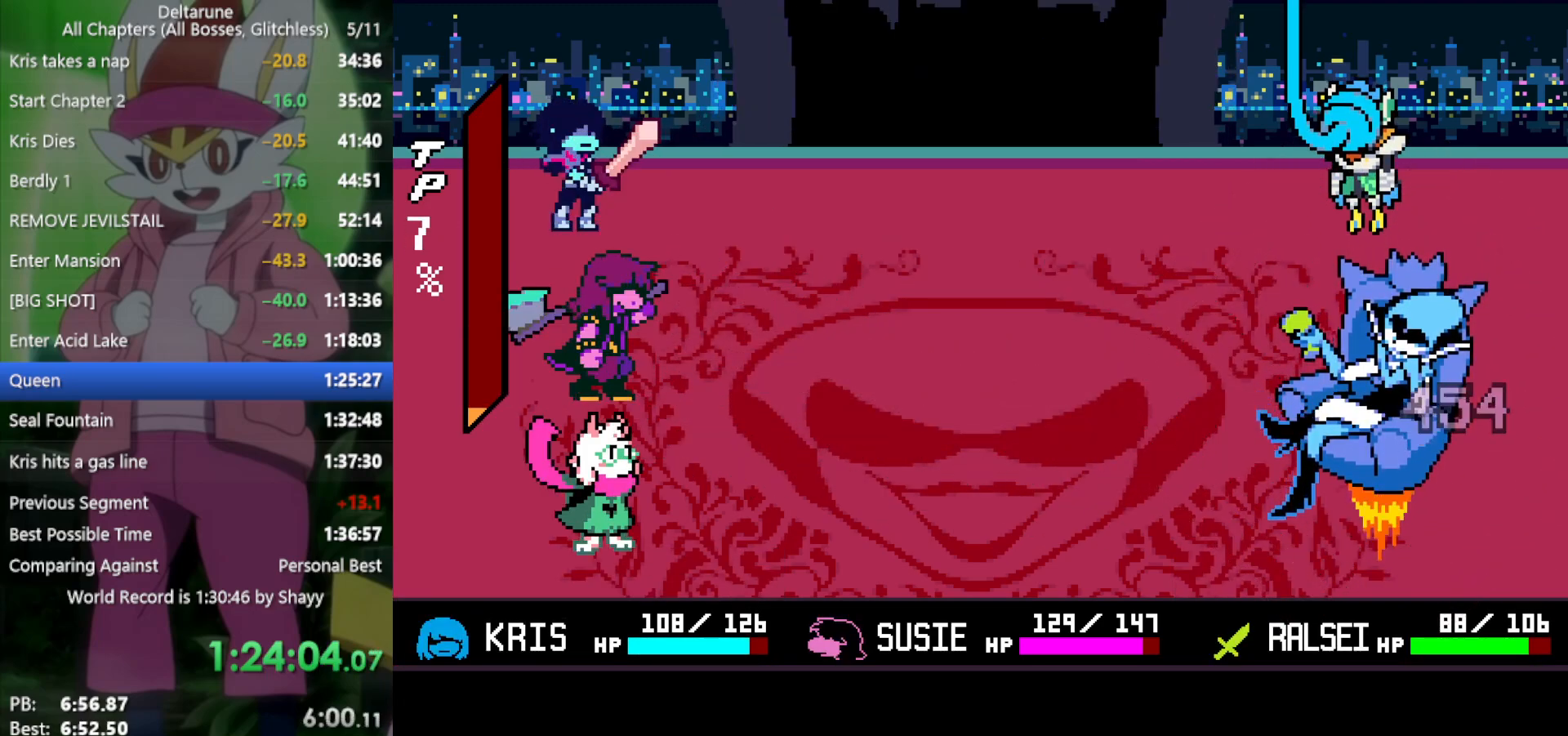
{"keys": ["x"], "events": []}
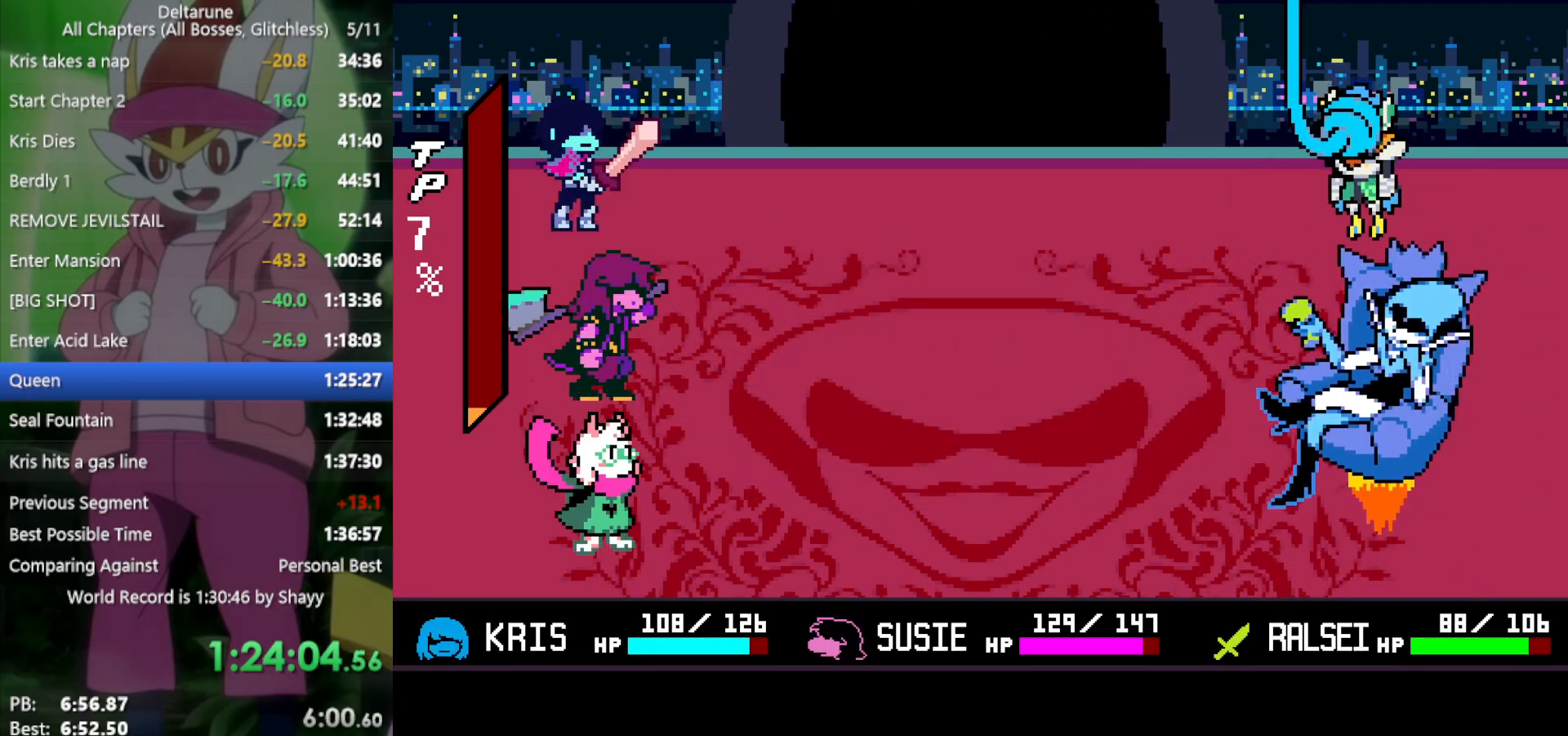
{"keys": ["x", "z"], "events": [[150, "return", "down"], [233, "return", "up"], [233, "z", "down"], [333, "return", "down"], [333, "z", "up"], [367, "return", "up"], [417, "z", "down"]]}
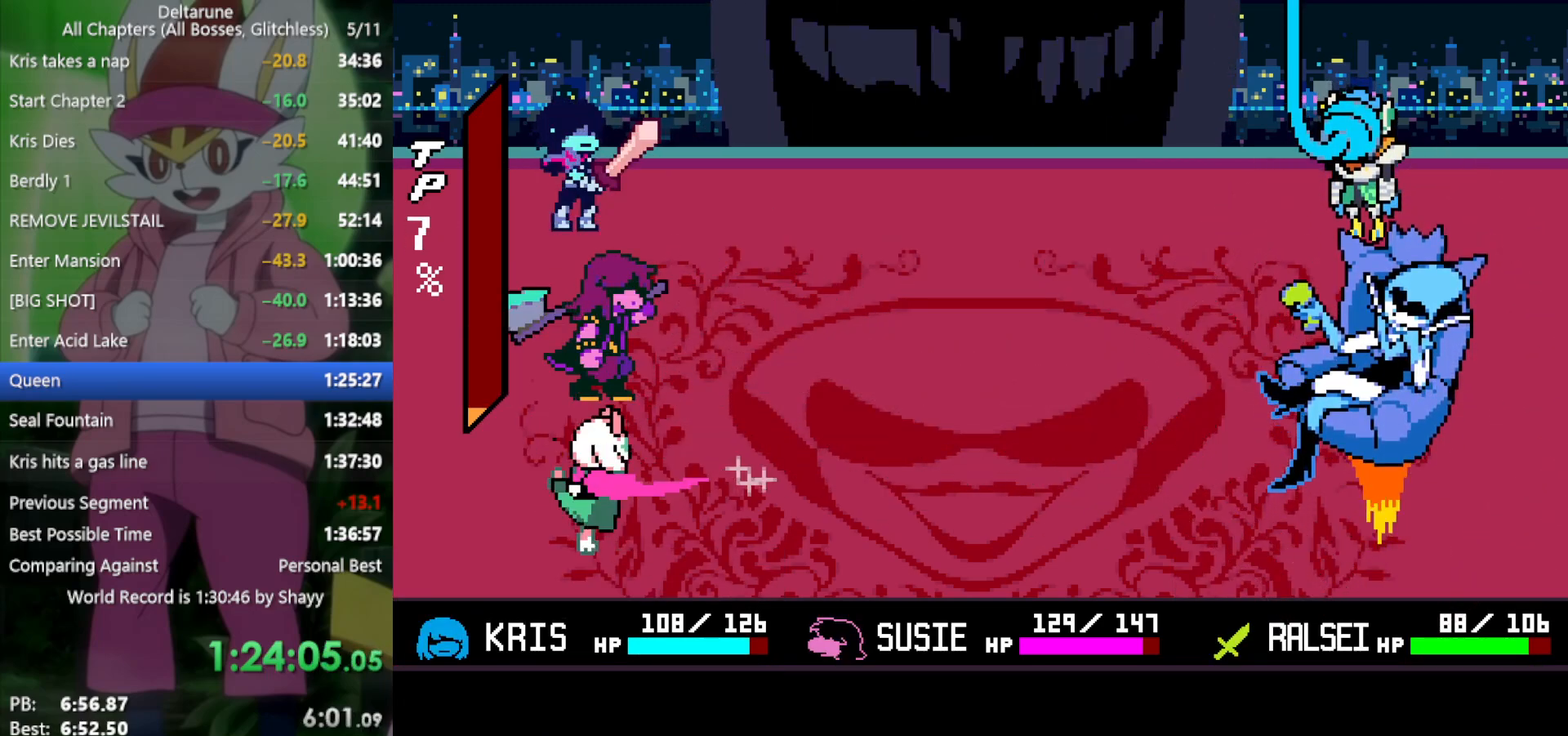
{"keys": ["x"], "events": [[17, "return", "down"], [17, "z", "up"], [67, "return", "up"], [67, "z", "down"], [150, "z", "up"], [250, "z", "down"], [300, "z", "up"]]}
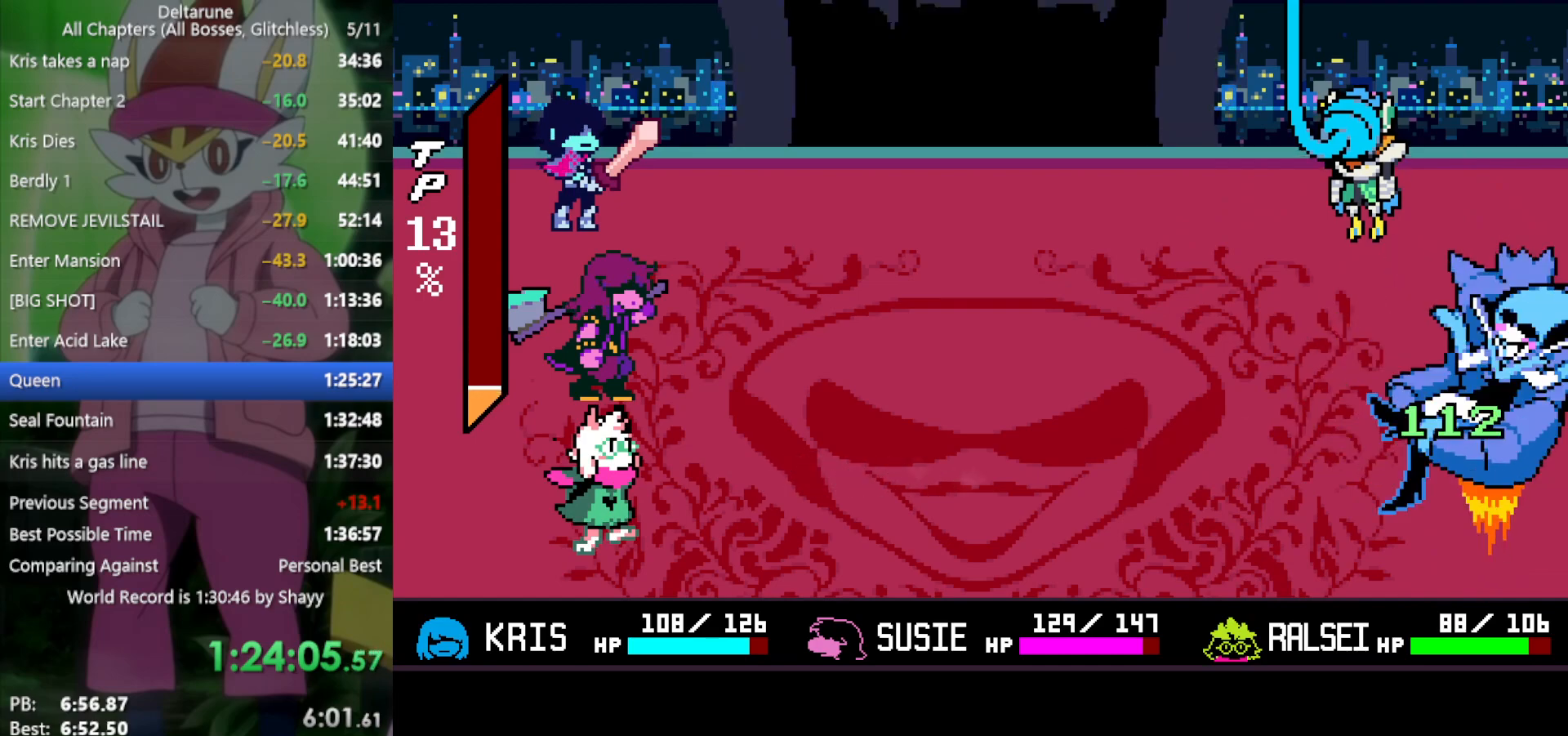
{"keys": ["x"], "events": []}
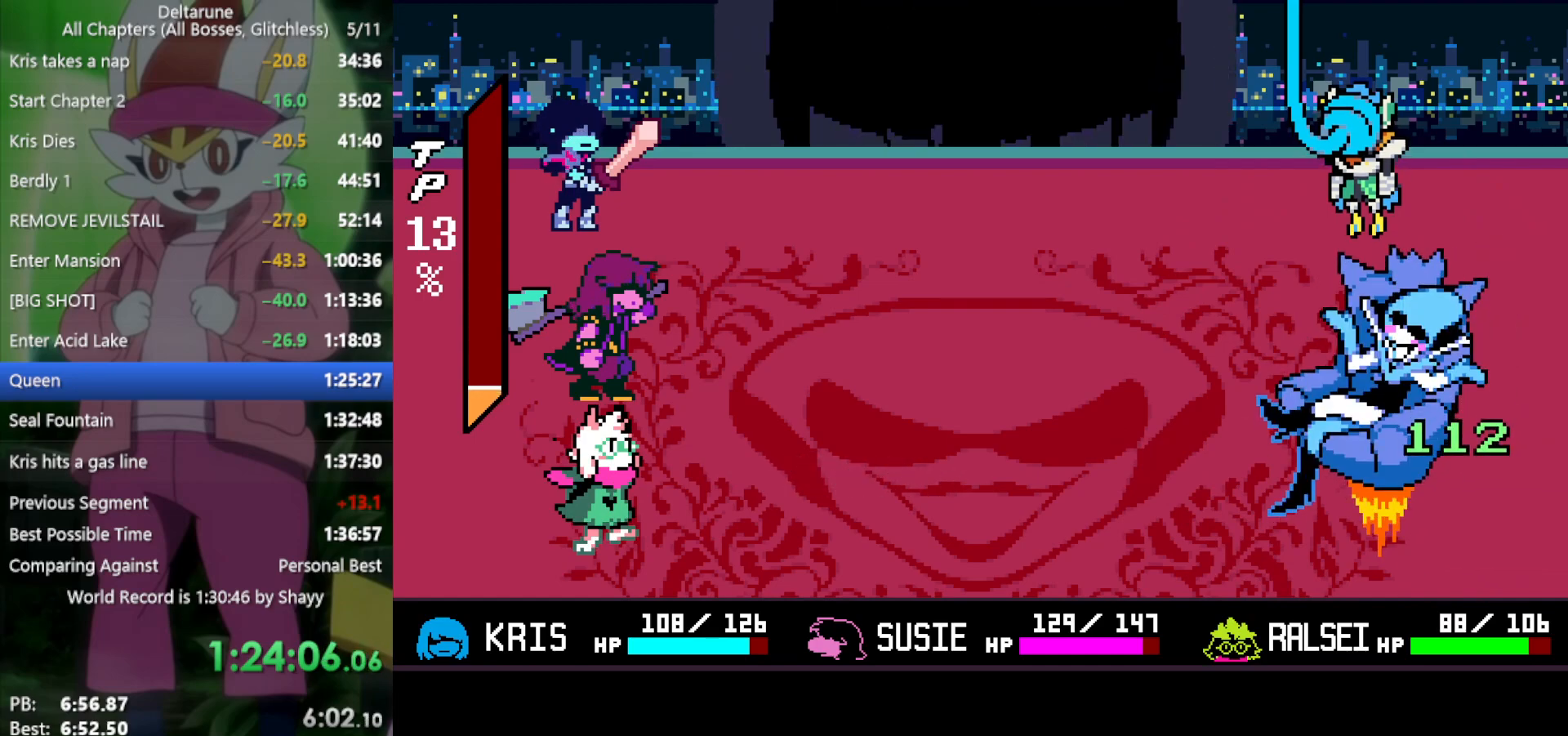
{"keys": ["x"], "events": []}
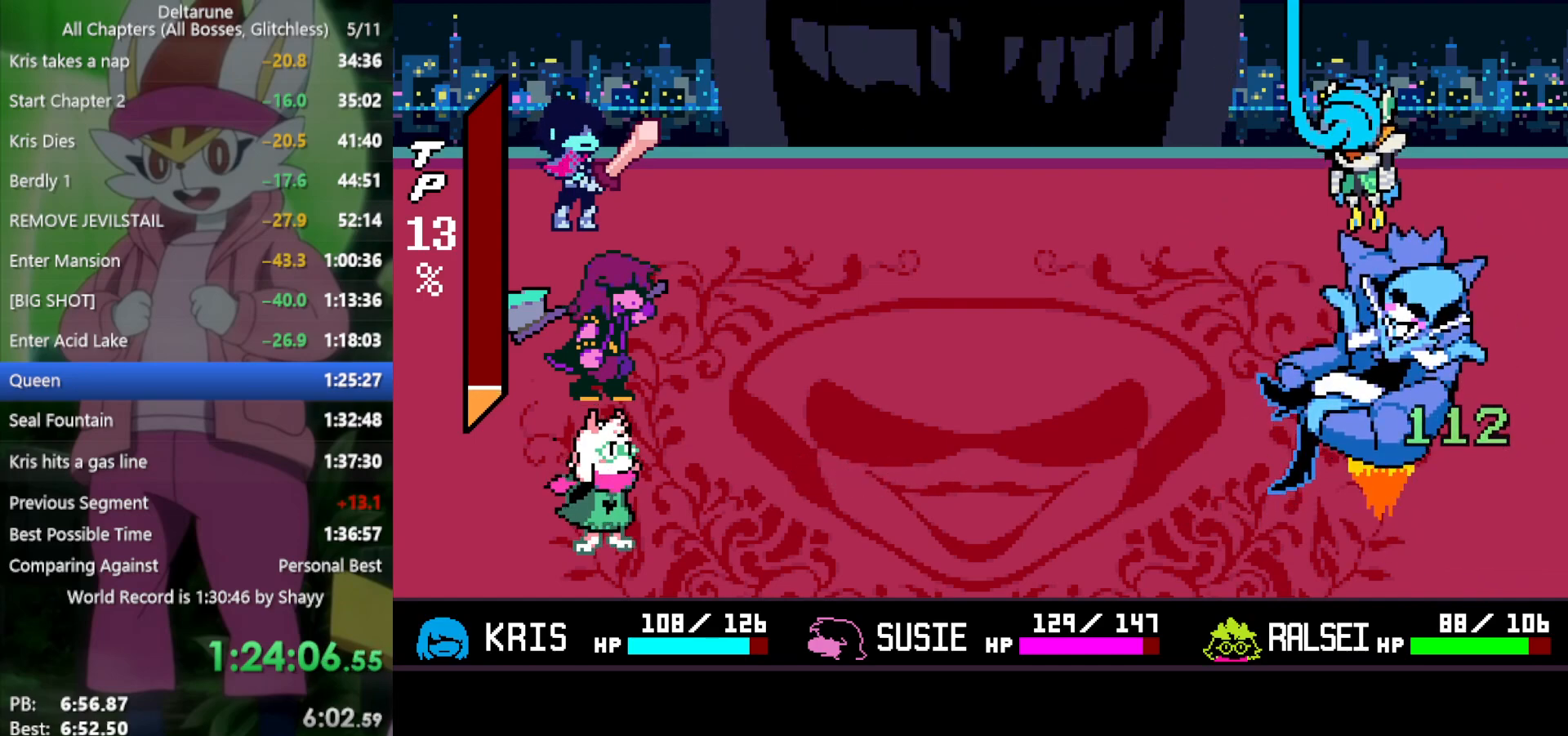
{"keys": ["x"], "events": []}
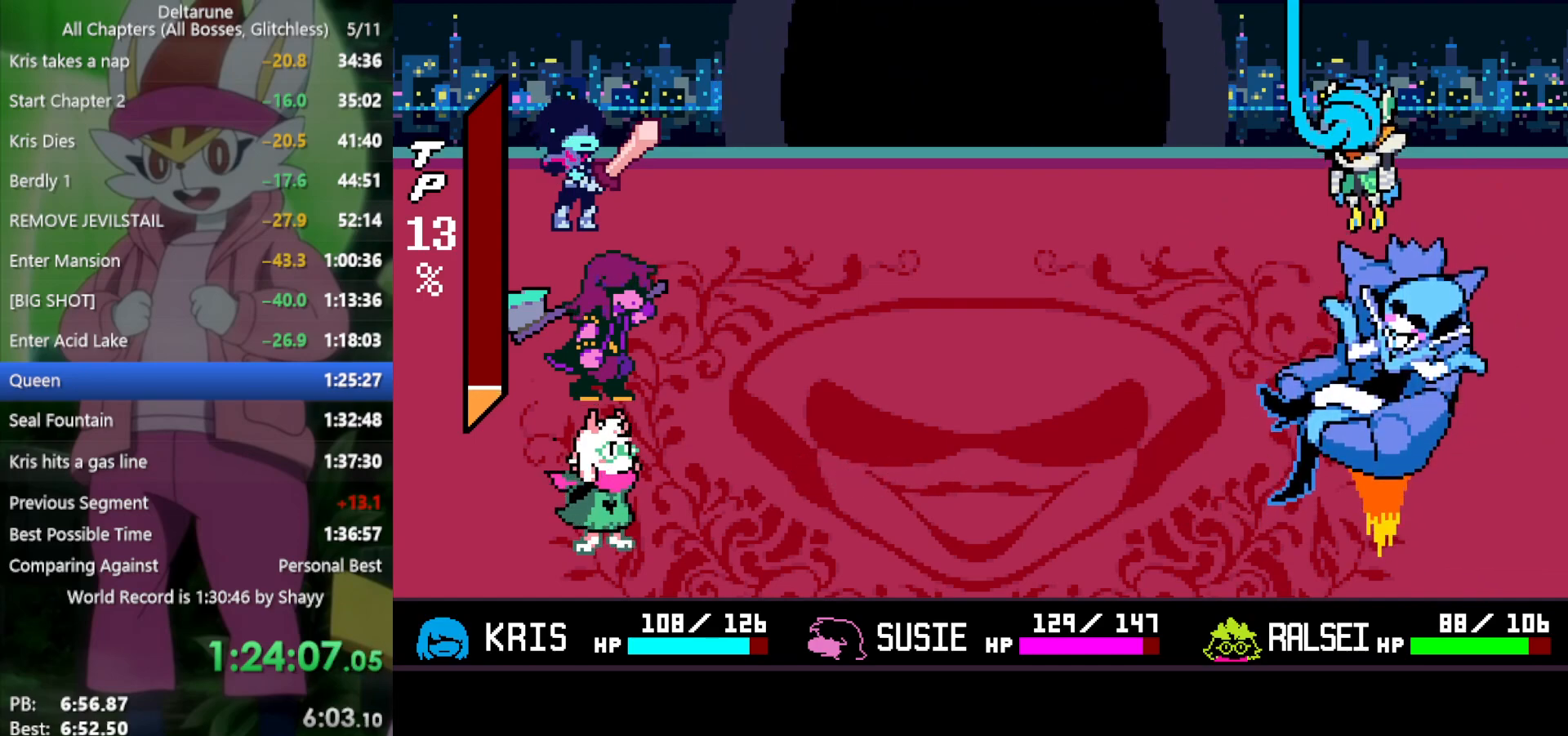
{"keys": ["x"], "events": []}
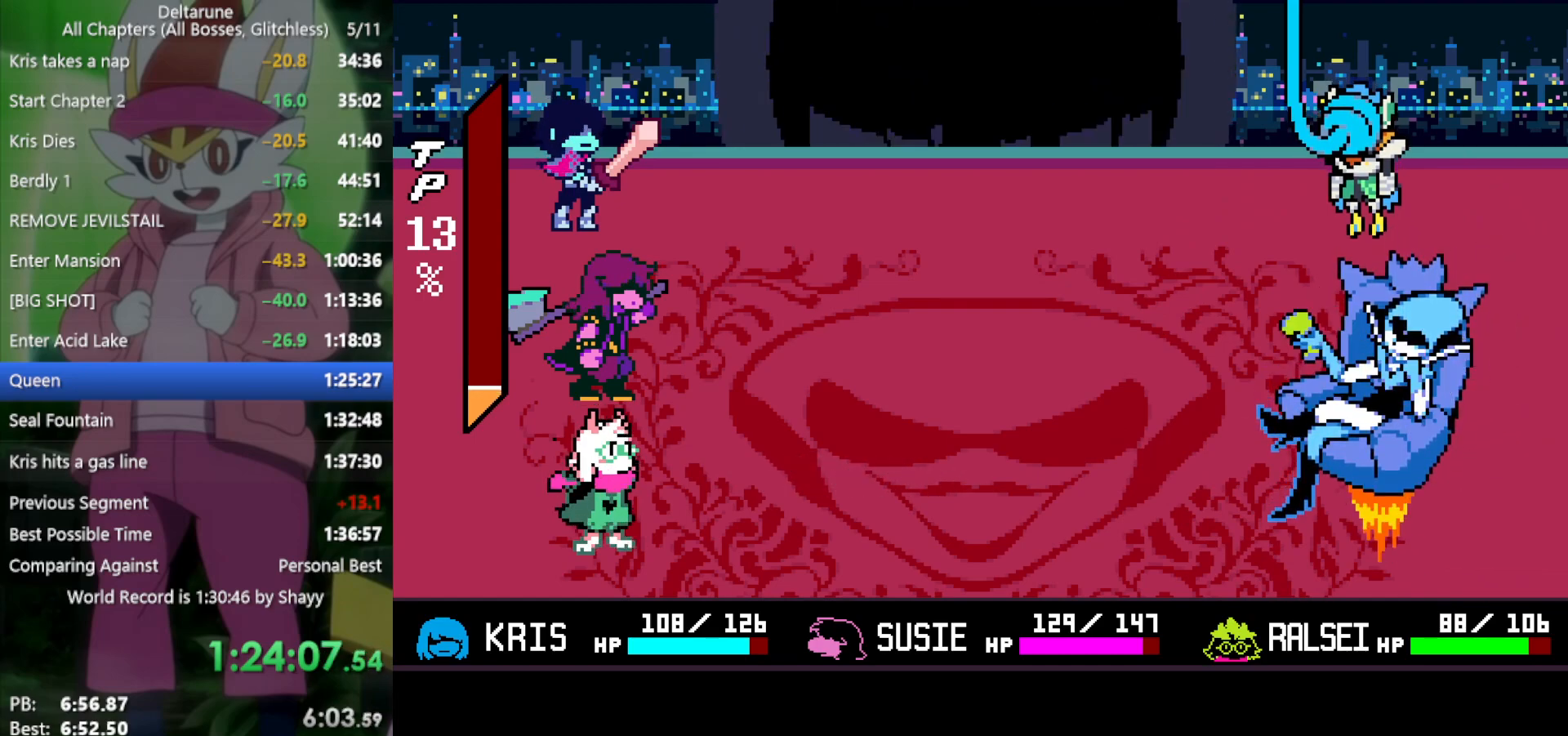
{"keys": ["x"], "events": []}
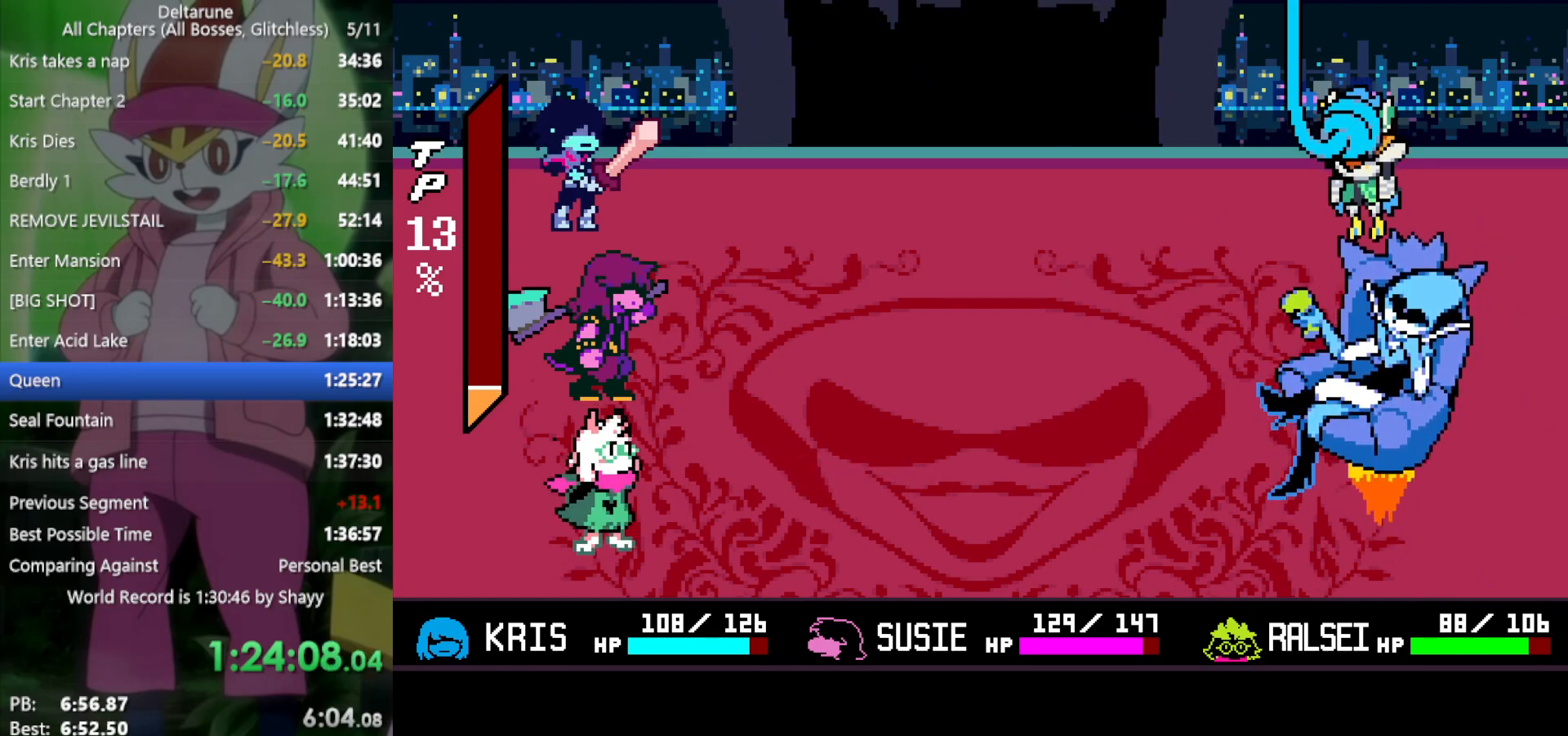
{"keys": ["x"], "events": []}
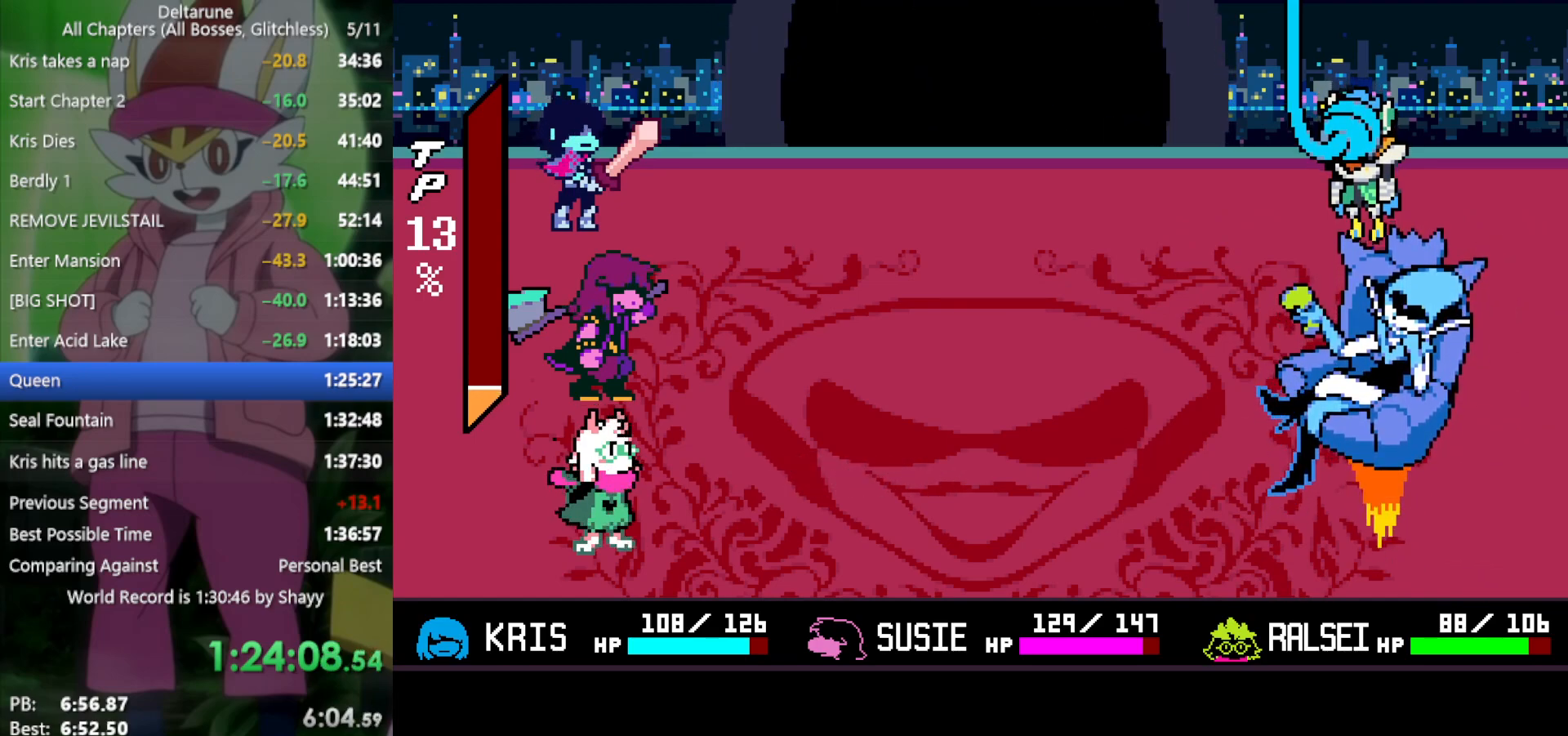
{"keys": ["x"], "events": []}
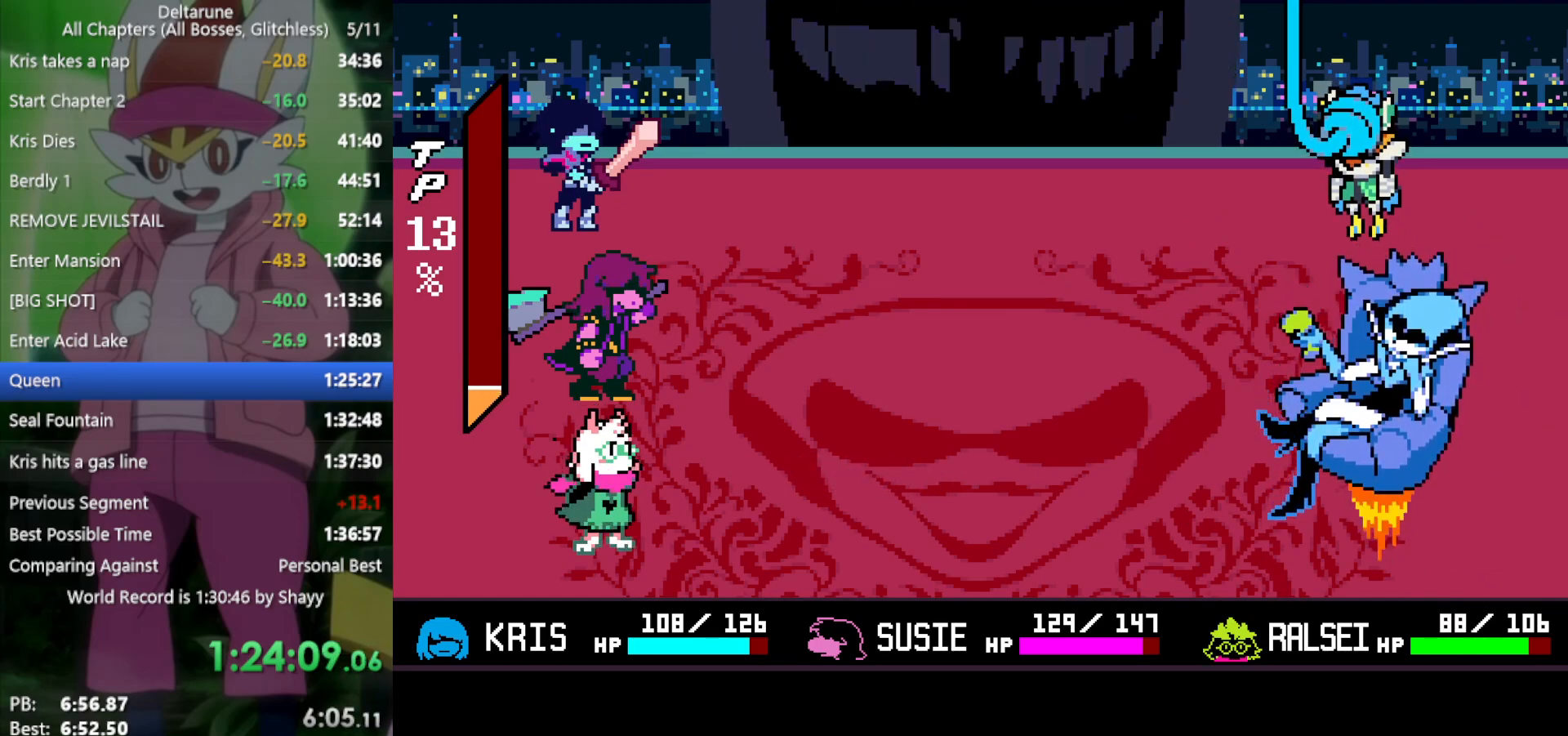
{"keys": ["x"], "events": []}
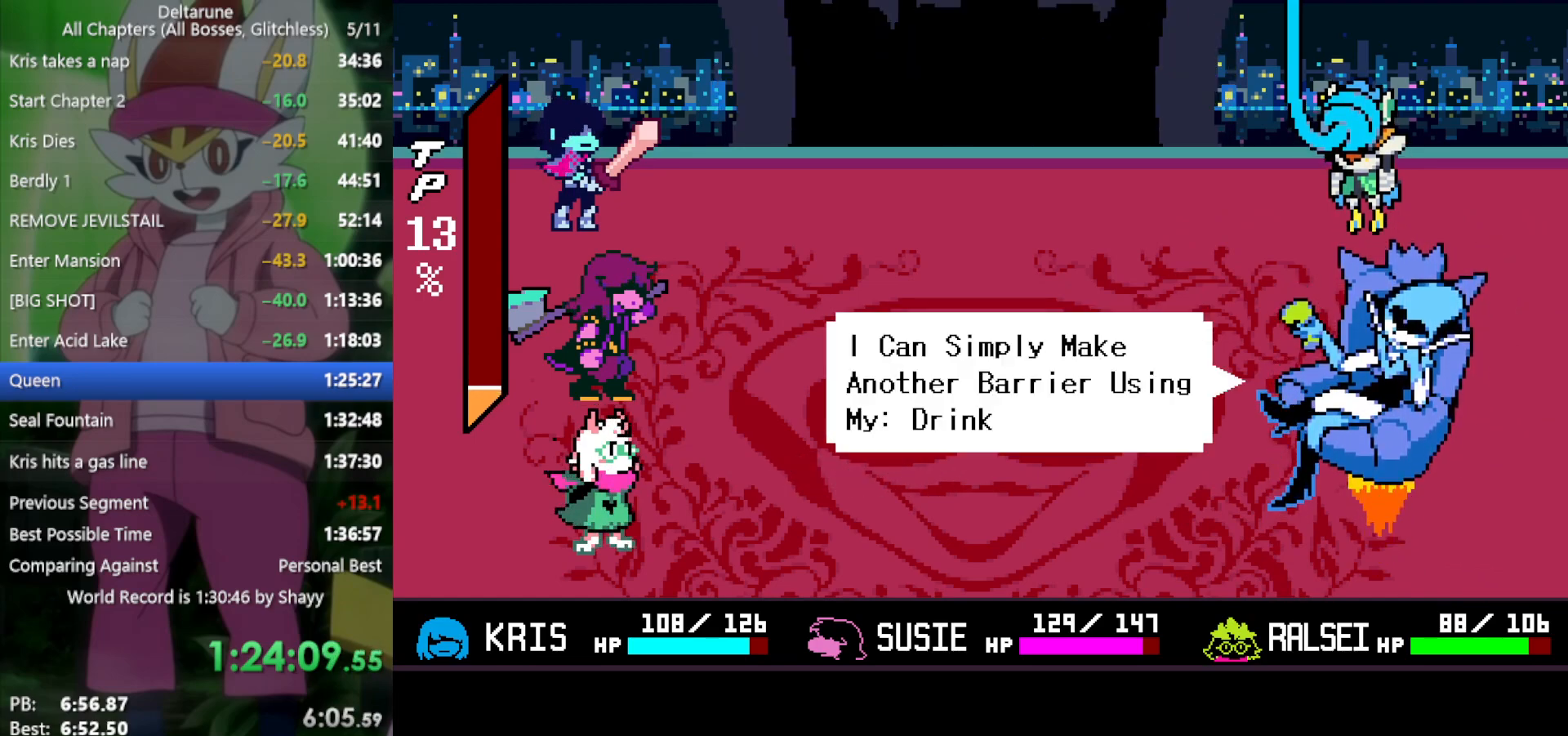
{"keys": ["x"], "events": []}
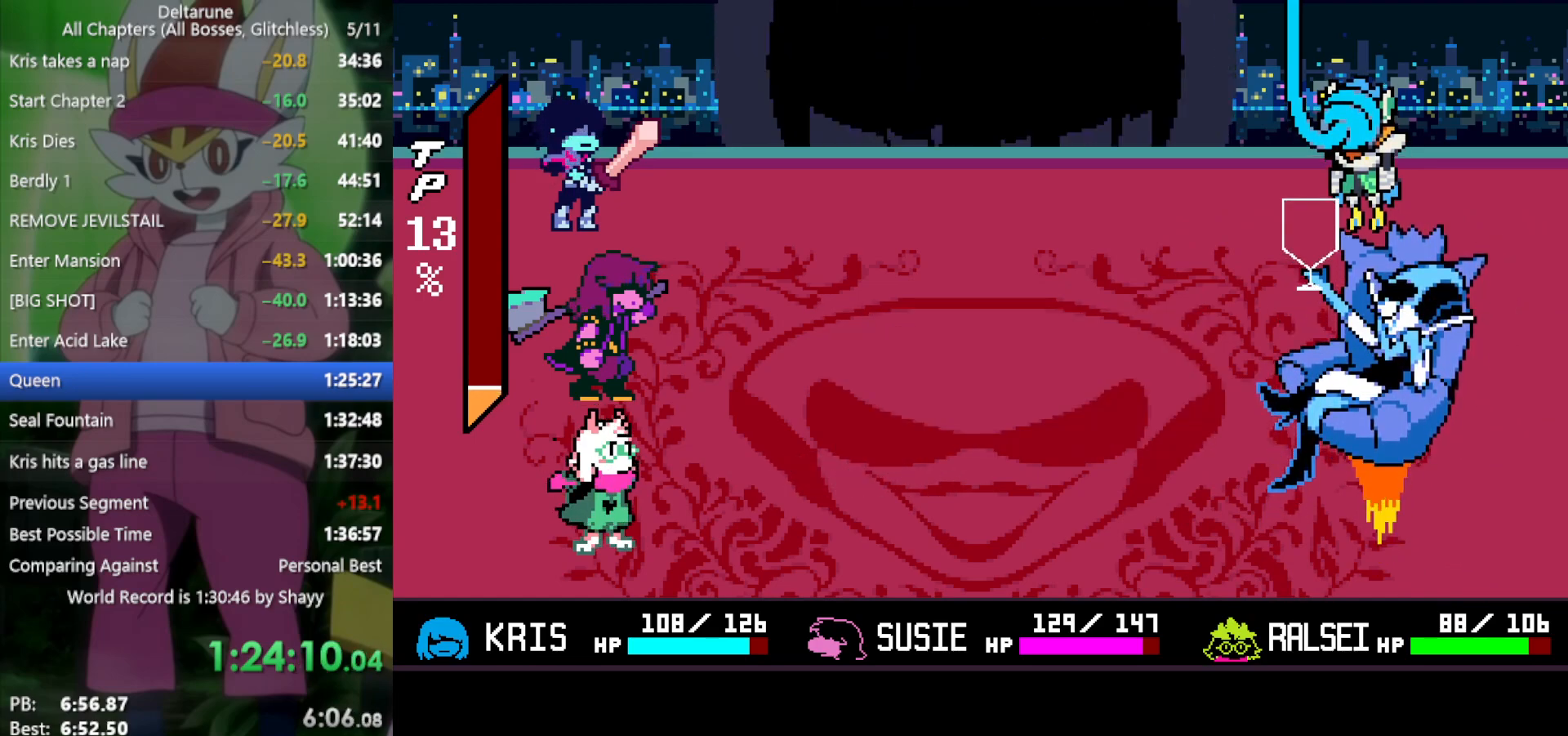
{"keys": ["x"], "events": []}
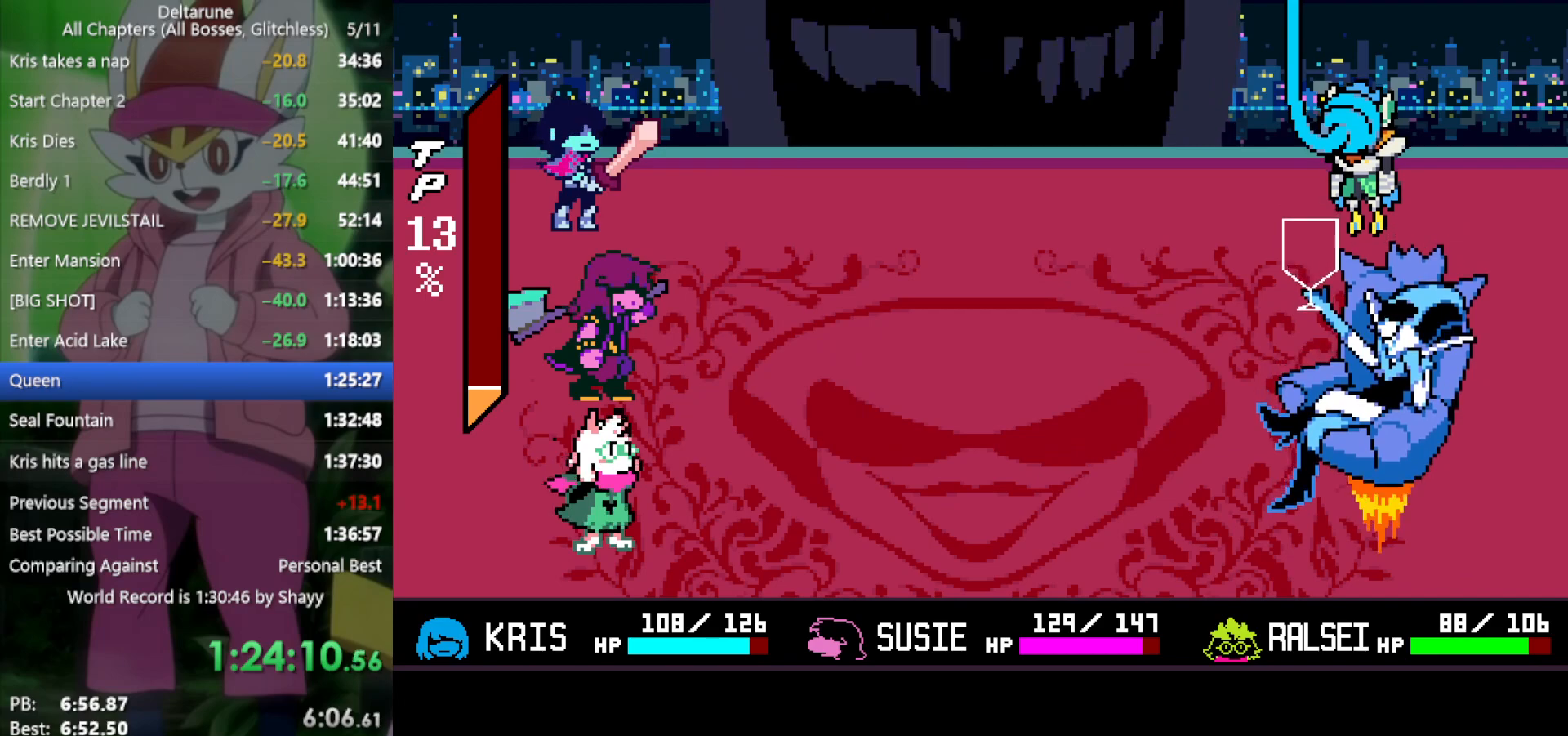
{"keys": ["x"], "events": []}
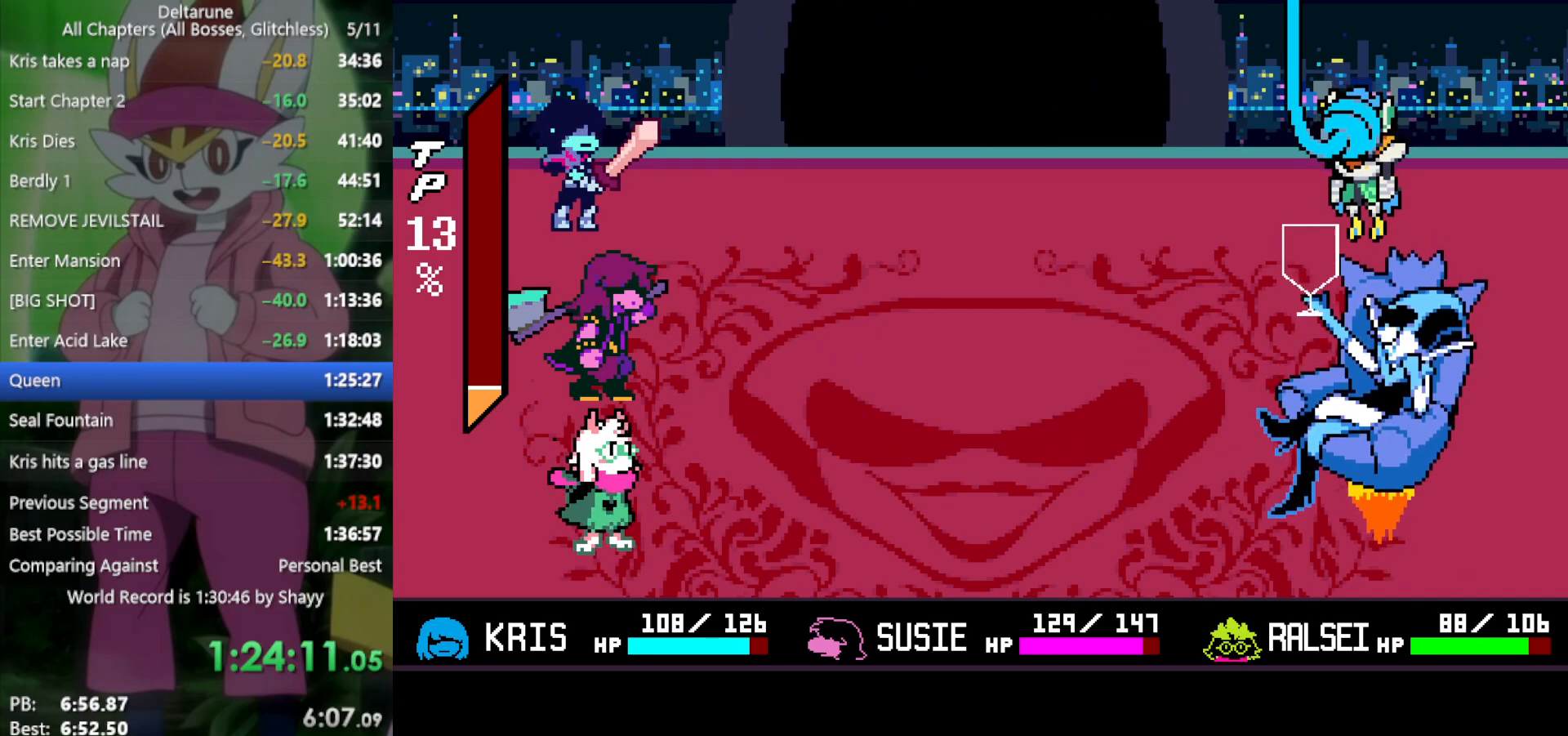
{"keys": ["x"], "events": []}
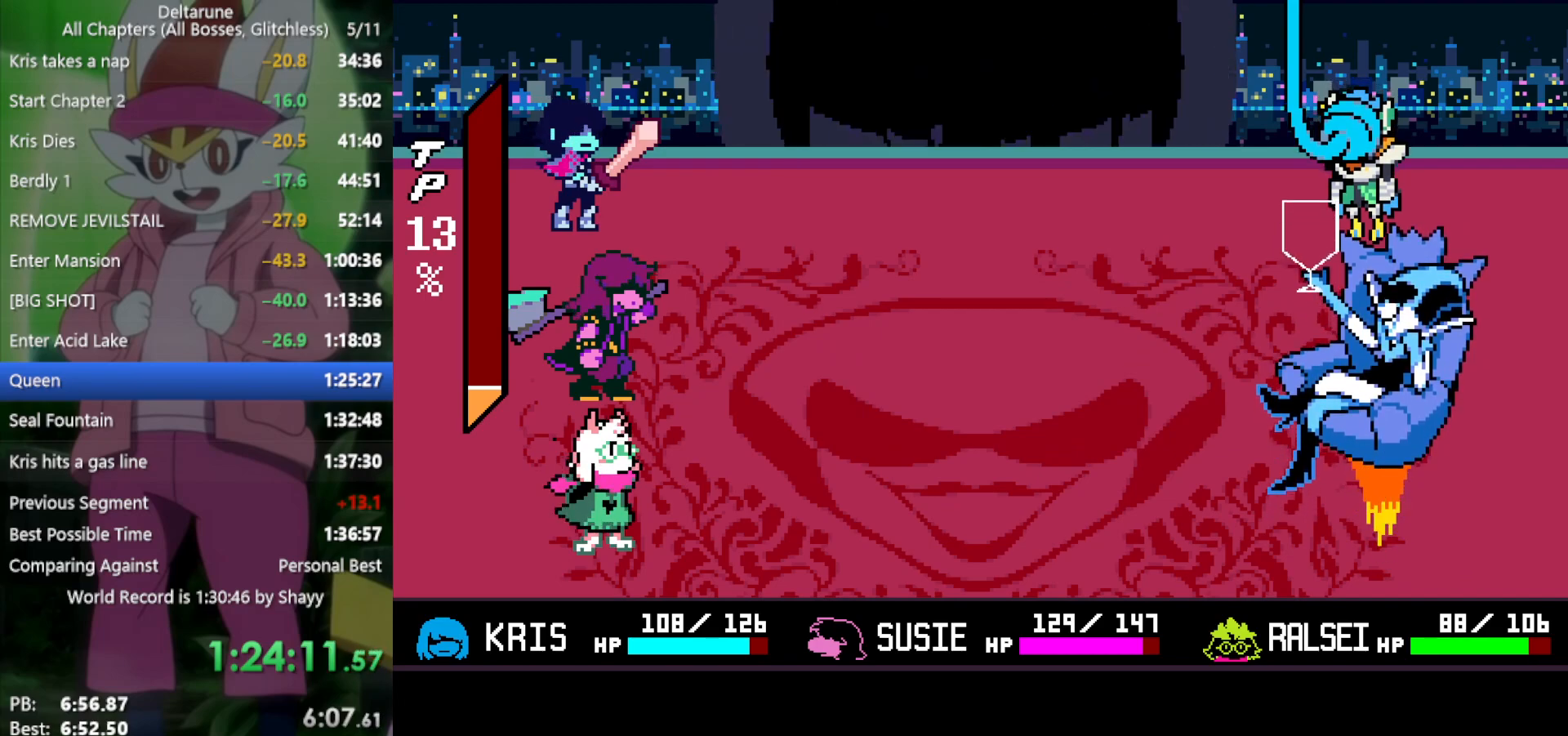
{"keys": ["x"], "events": []}
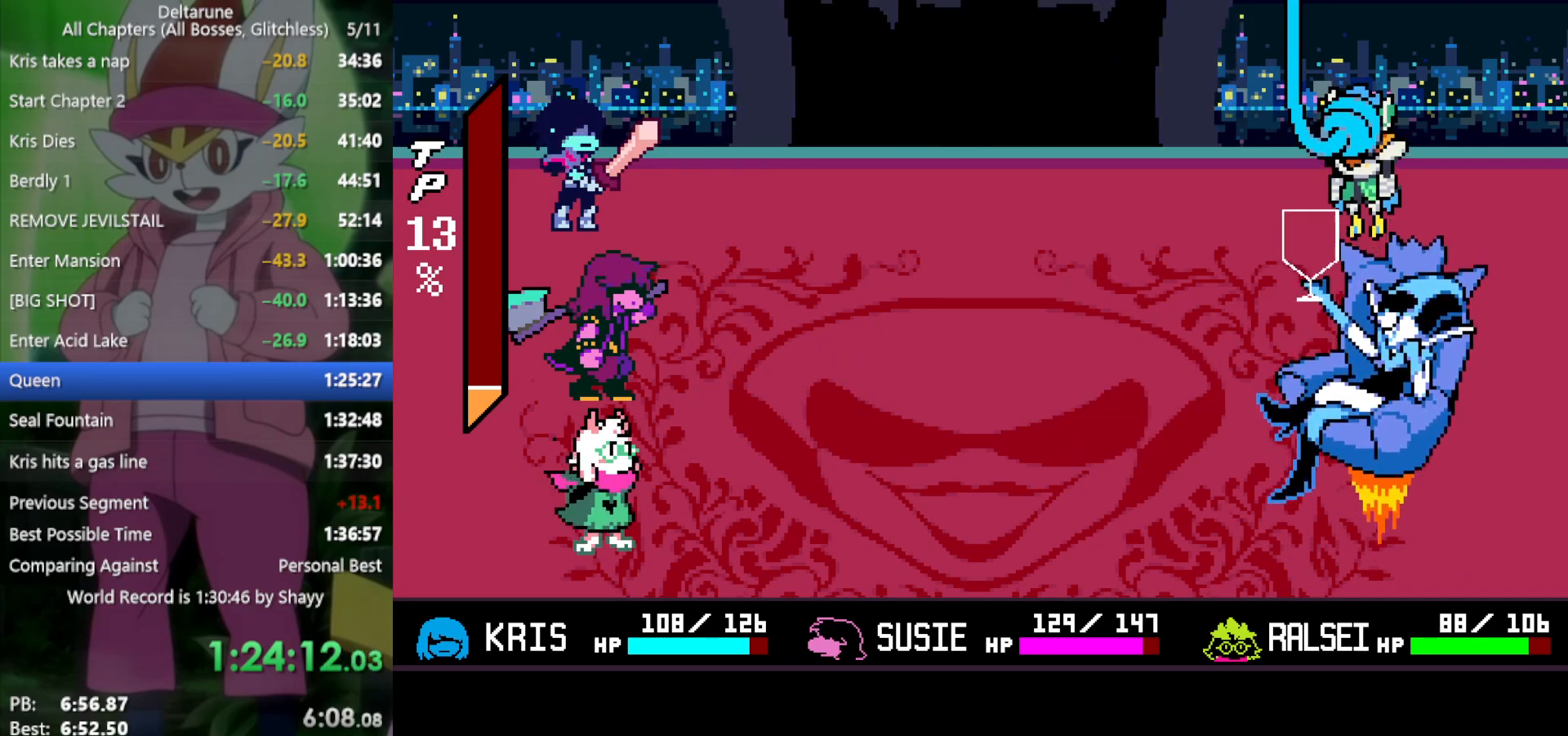
{"keys": ["x"], "events": []}
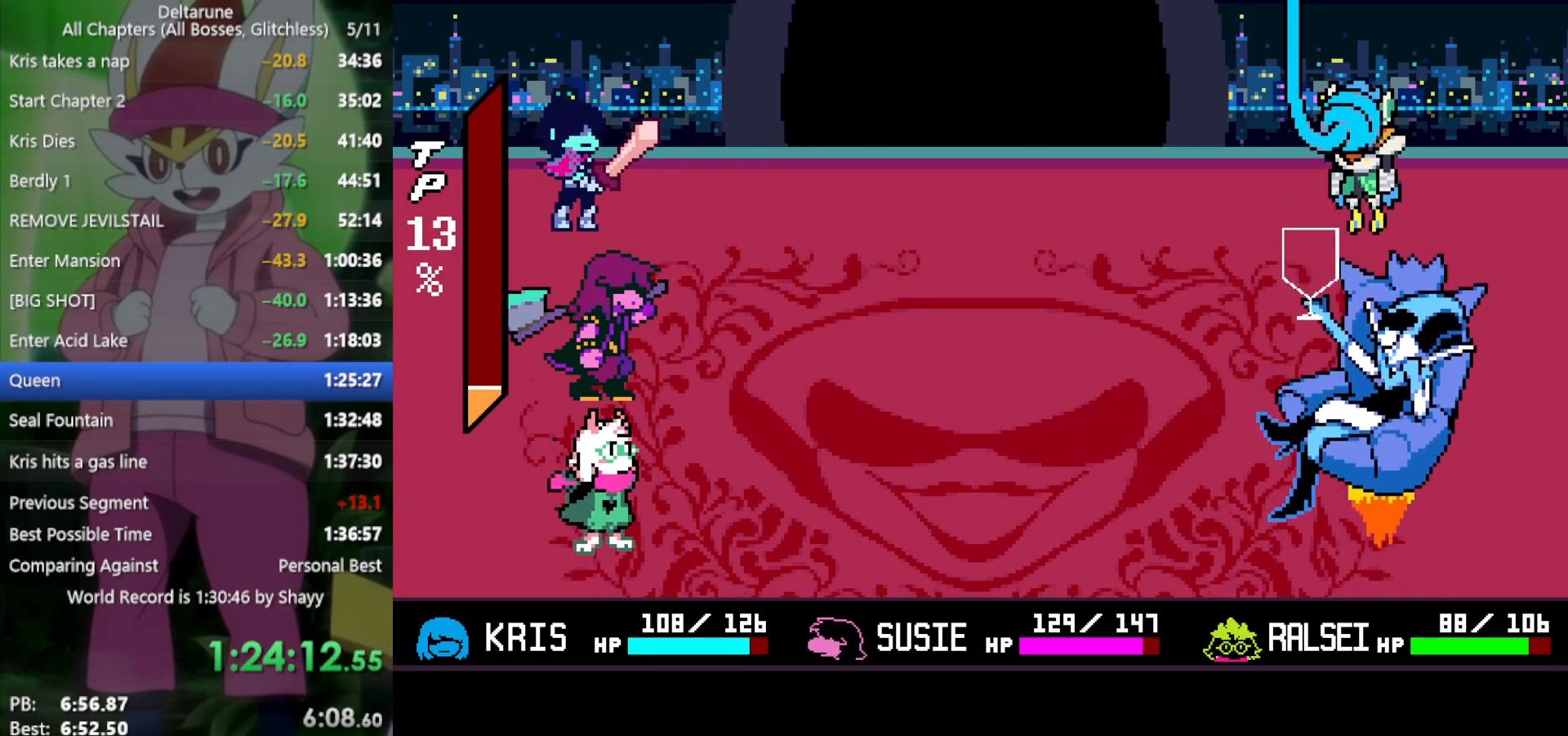
{"keys": ["x"], "events": []}
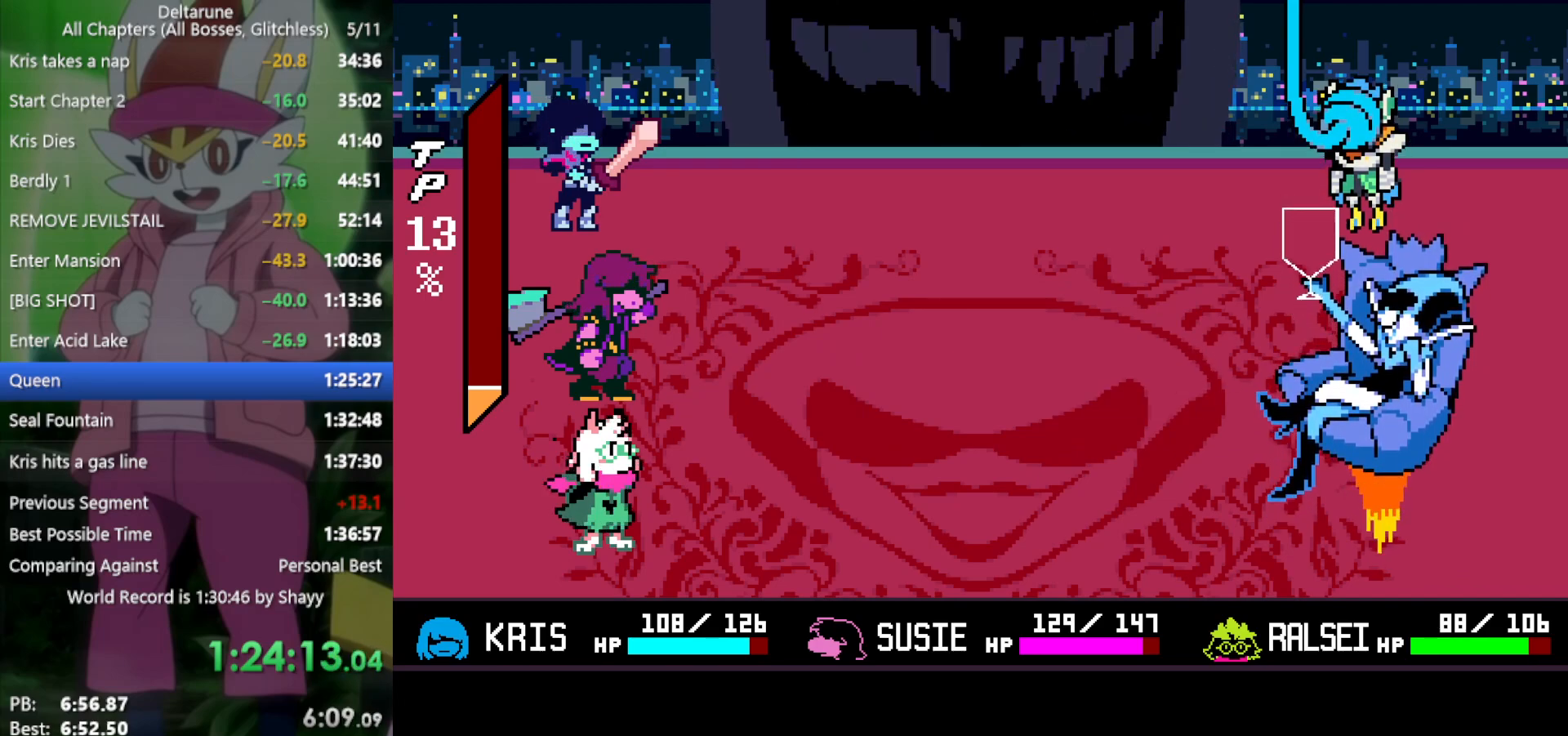
{"keys": ["x"], "events": []}
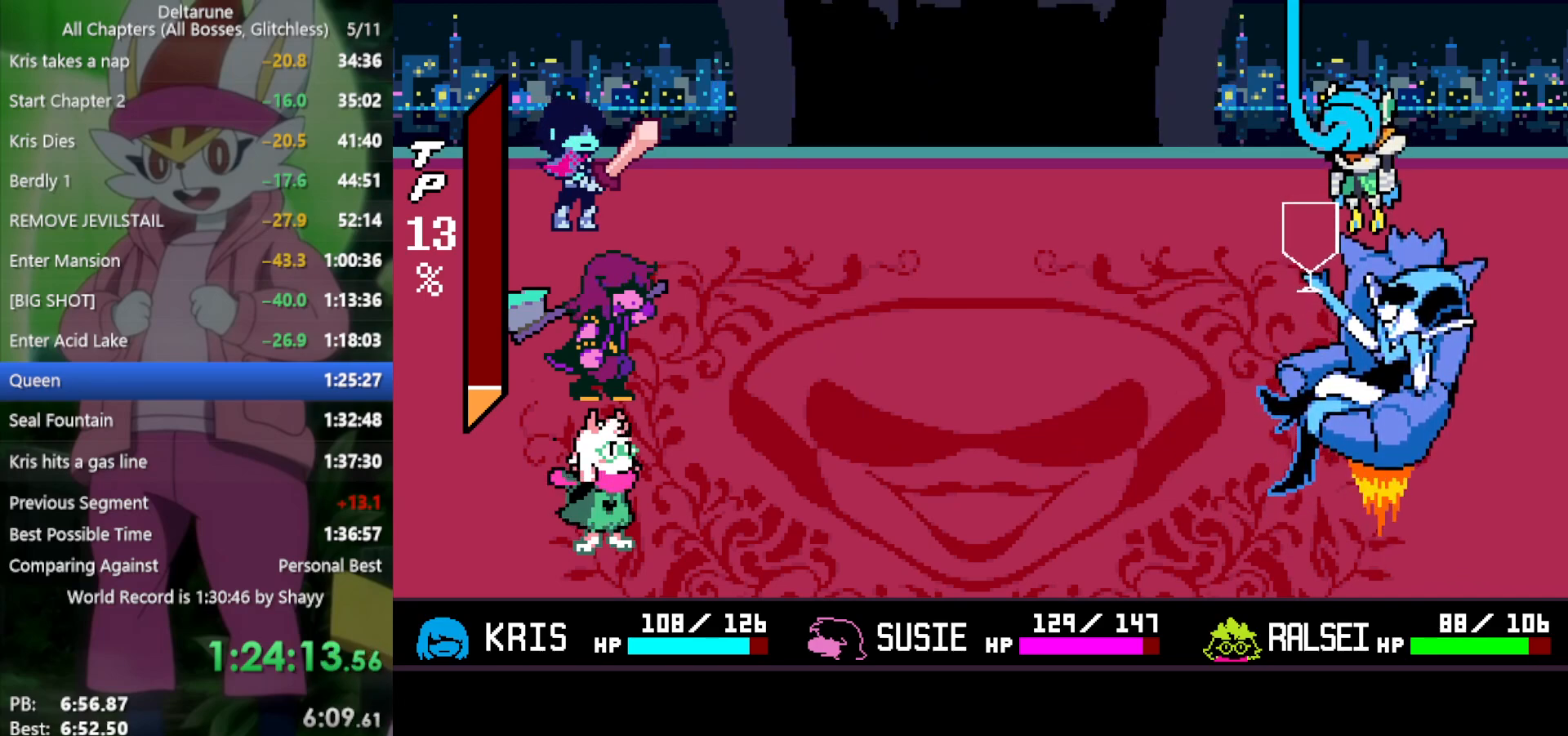
{"keys": ["x"], "events": []}
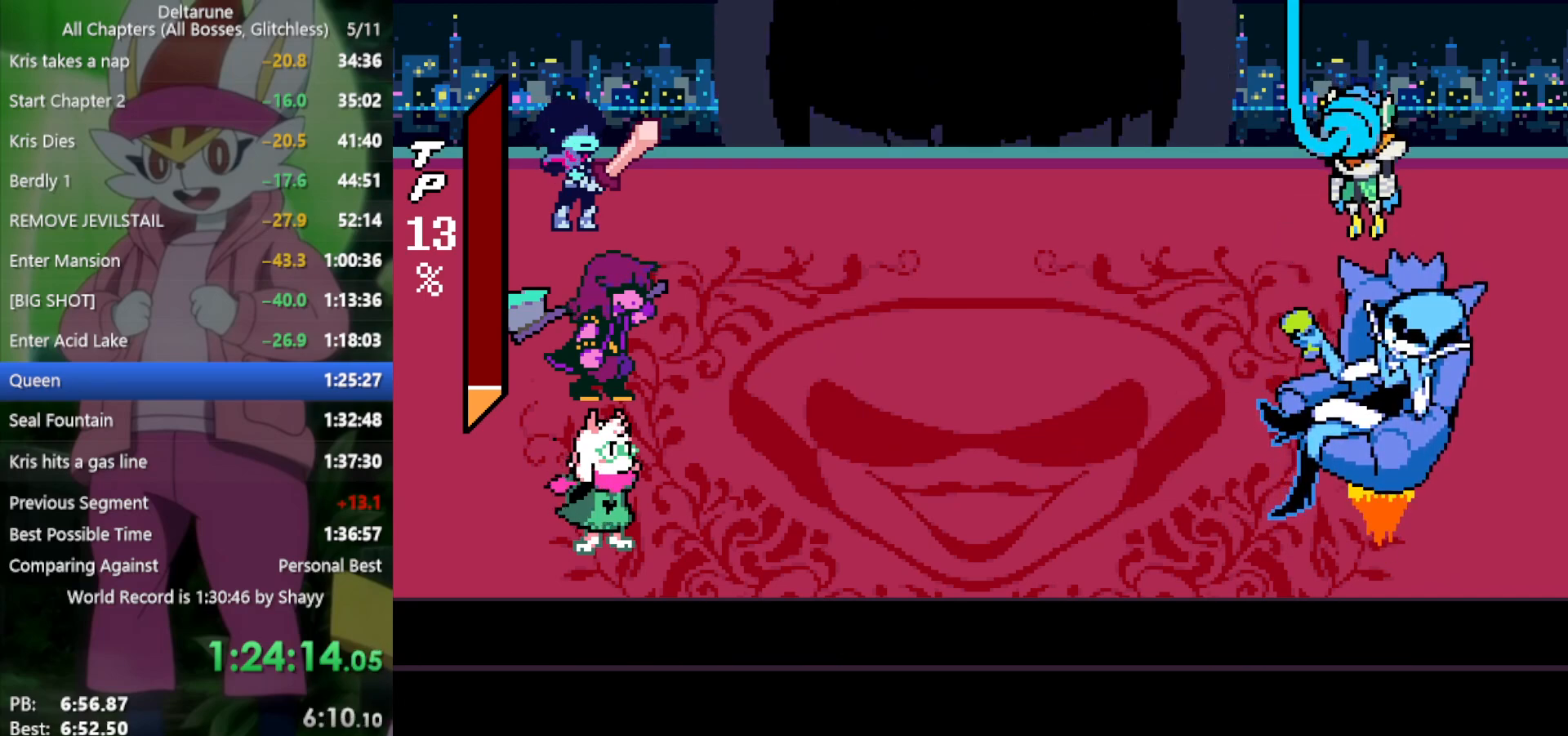
{"keys": ["x"], "events": []}
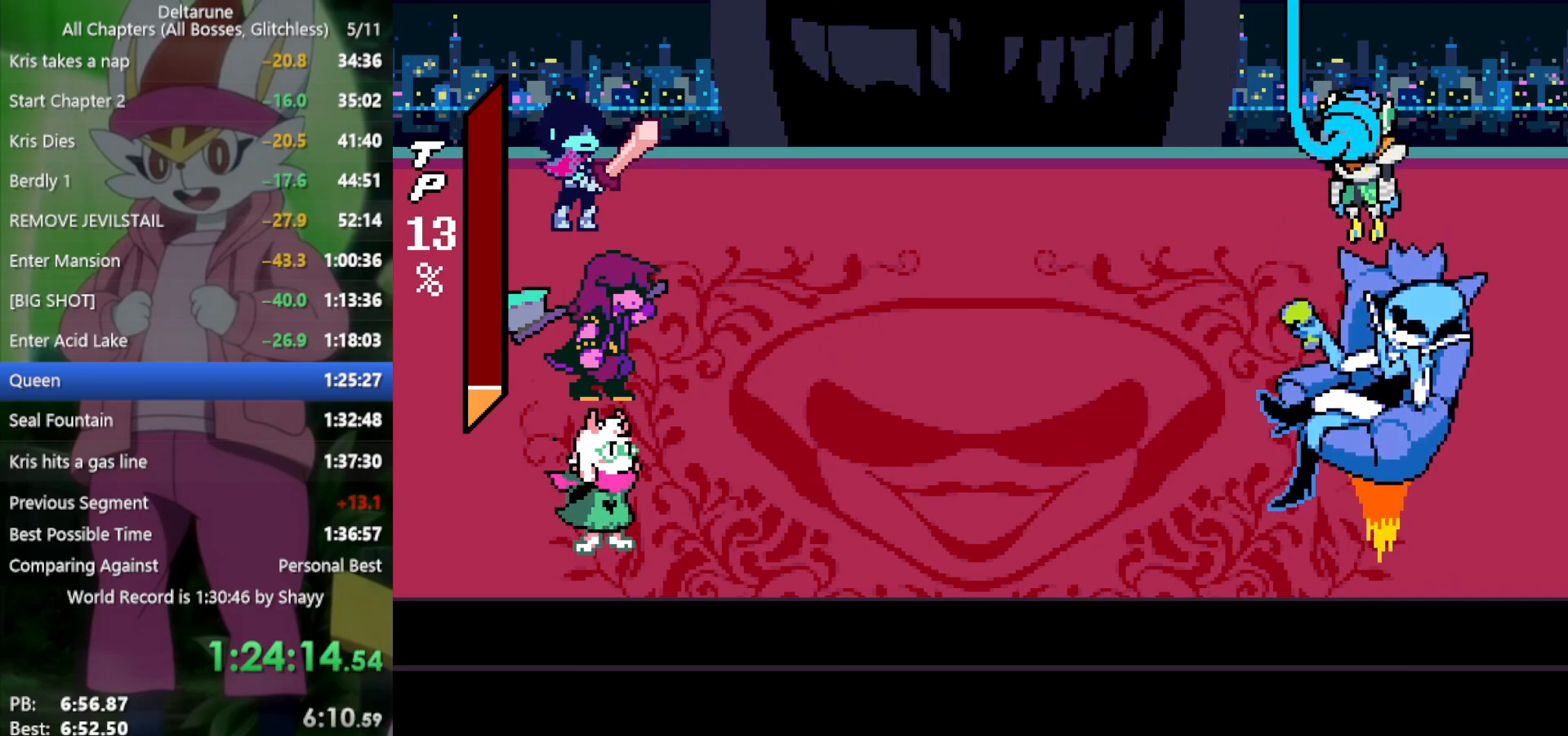
{"keys": ["x"], "events": []}